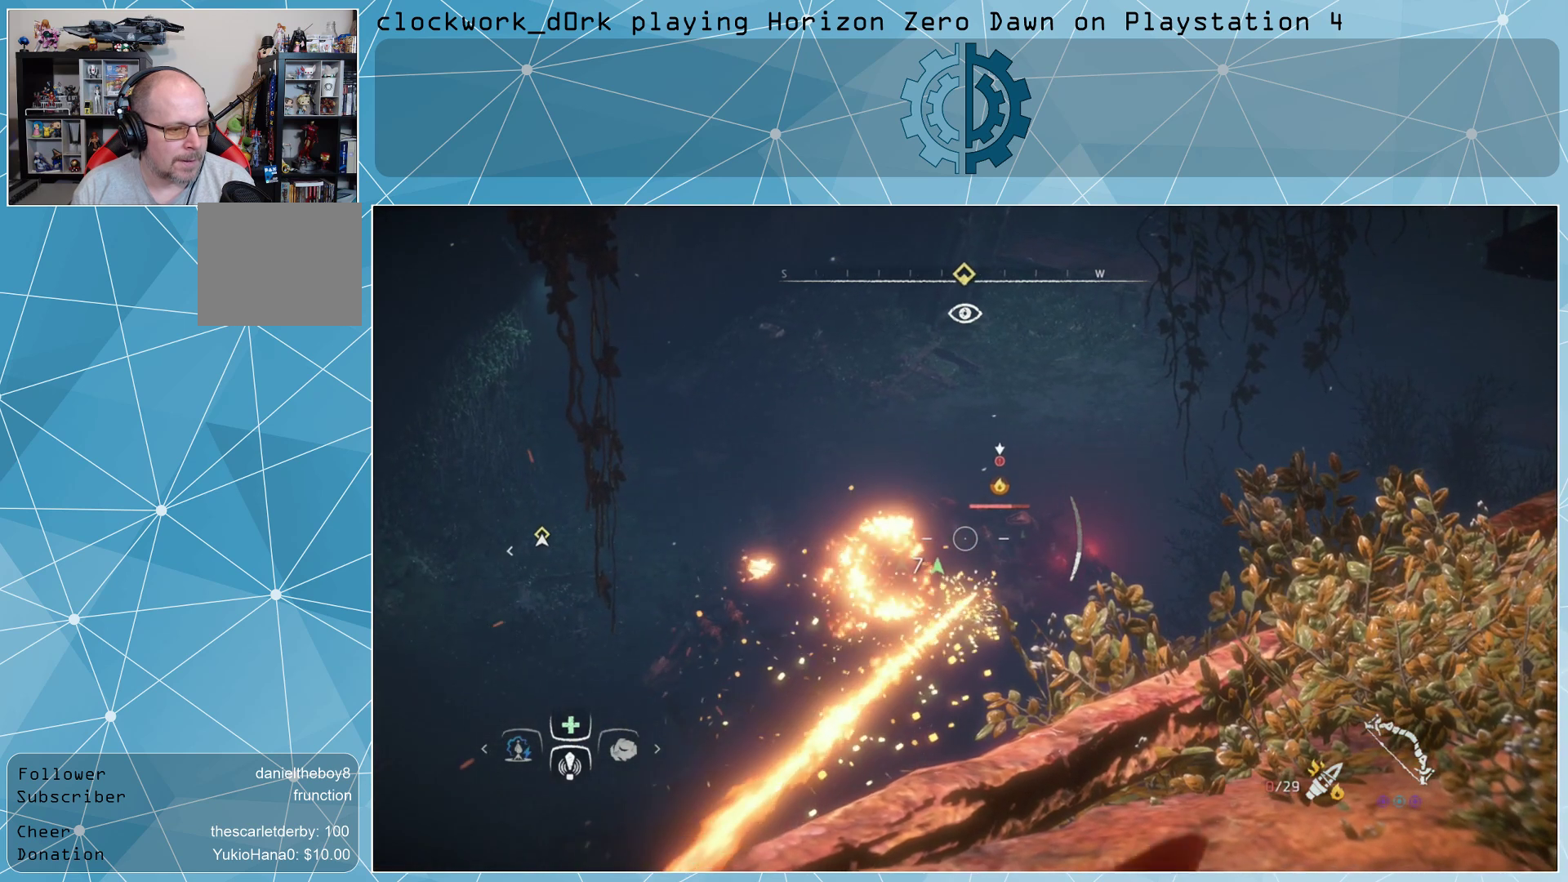
Gameplay with a controller (PlayStation layout); each line is a JSON object with the inputs held at the frame after it. "events" lists button and stick changes between this image and that frame as [ms after this image, input, new state], when the widget could be followed in between.
{"buttons": ["L2", "R2"], "left_stick": "center", "right_stick": "center", "events": []}
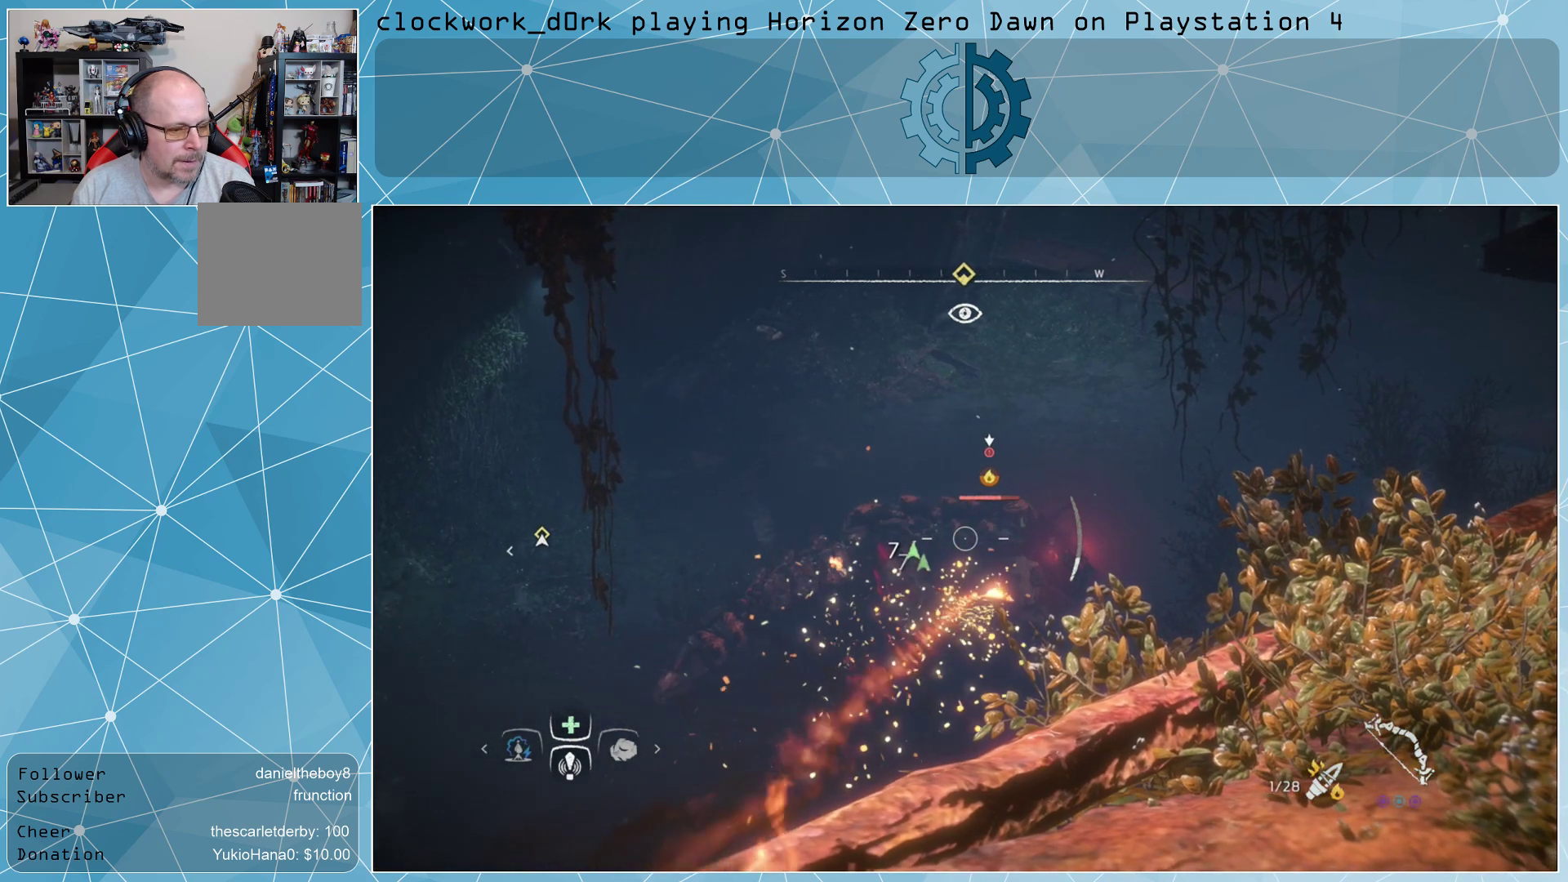
{"buttons": ["L2", "R2"], "left_stick": "center", "right_stick": "center", "events": []}
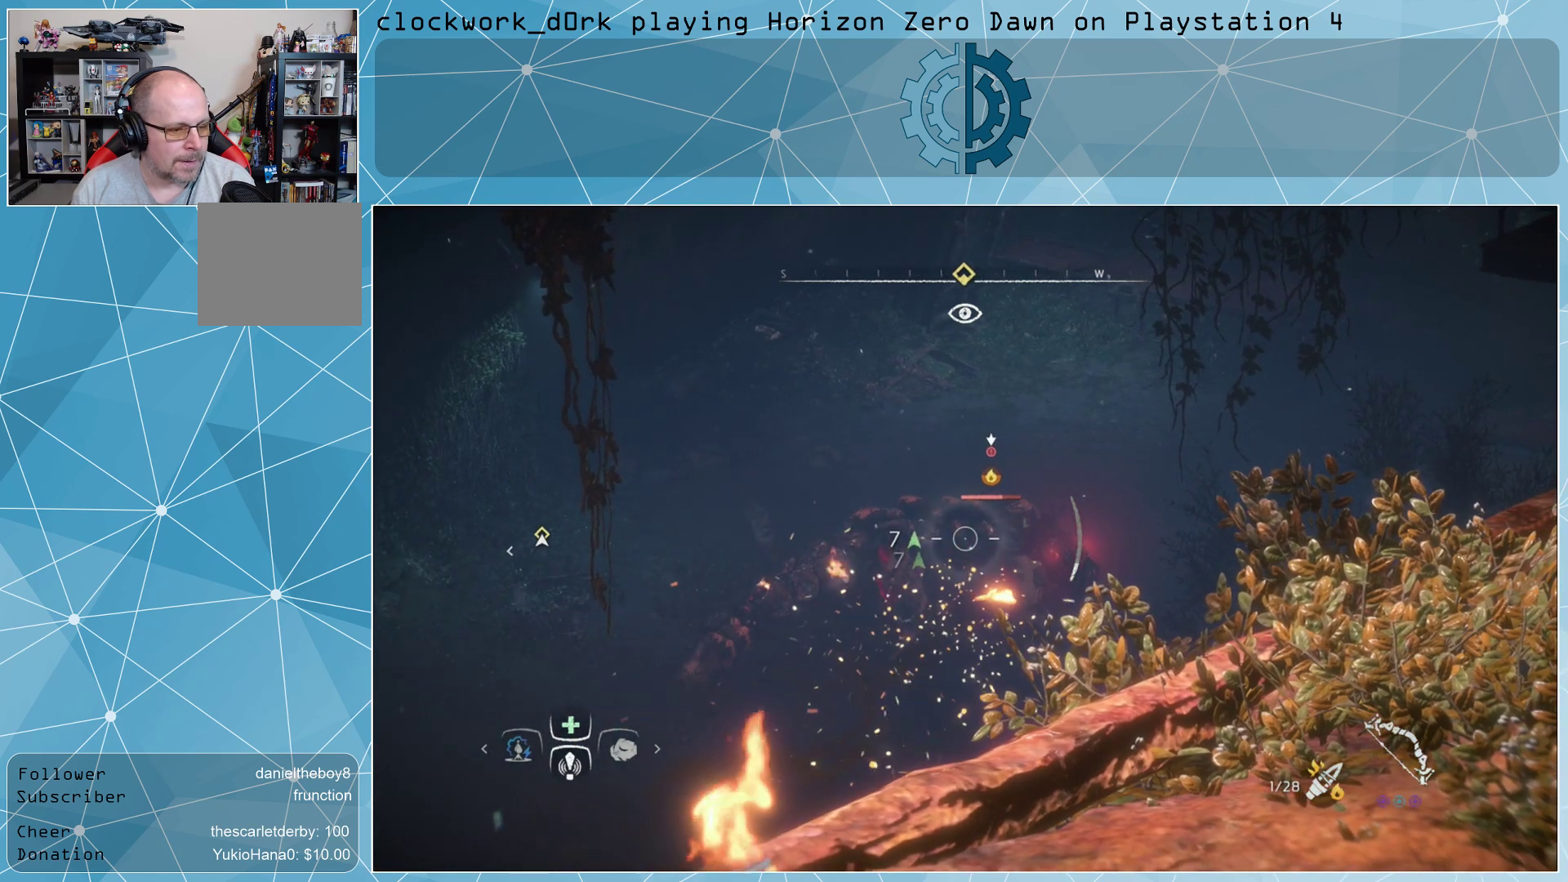
{"buttons": ["L2", "R2"], "left_stick": "center", "right_stick": "center", "events": []}
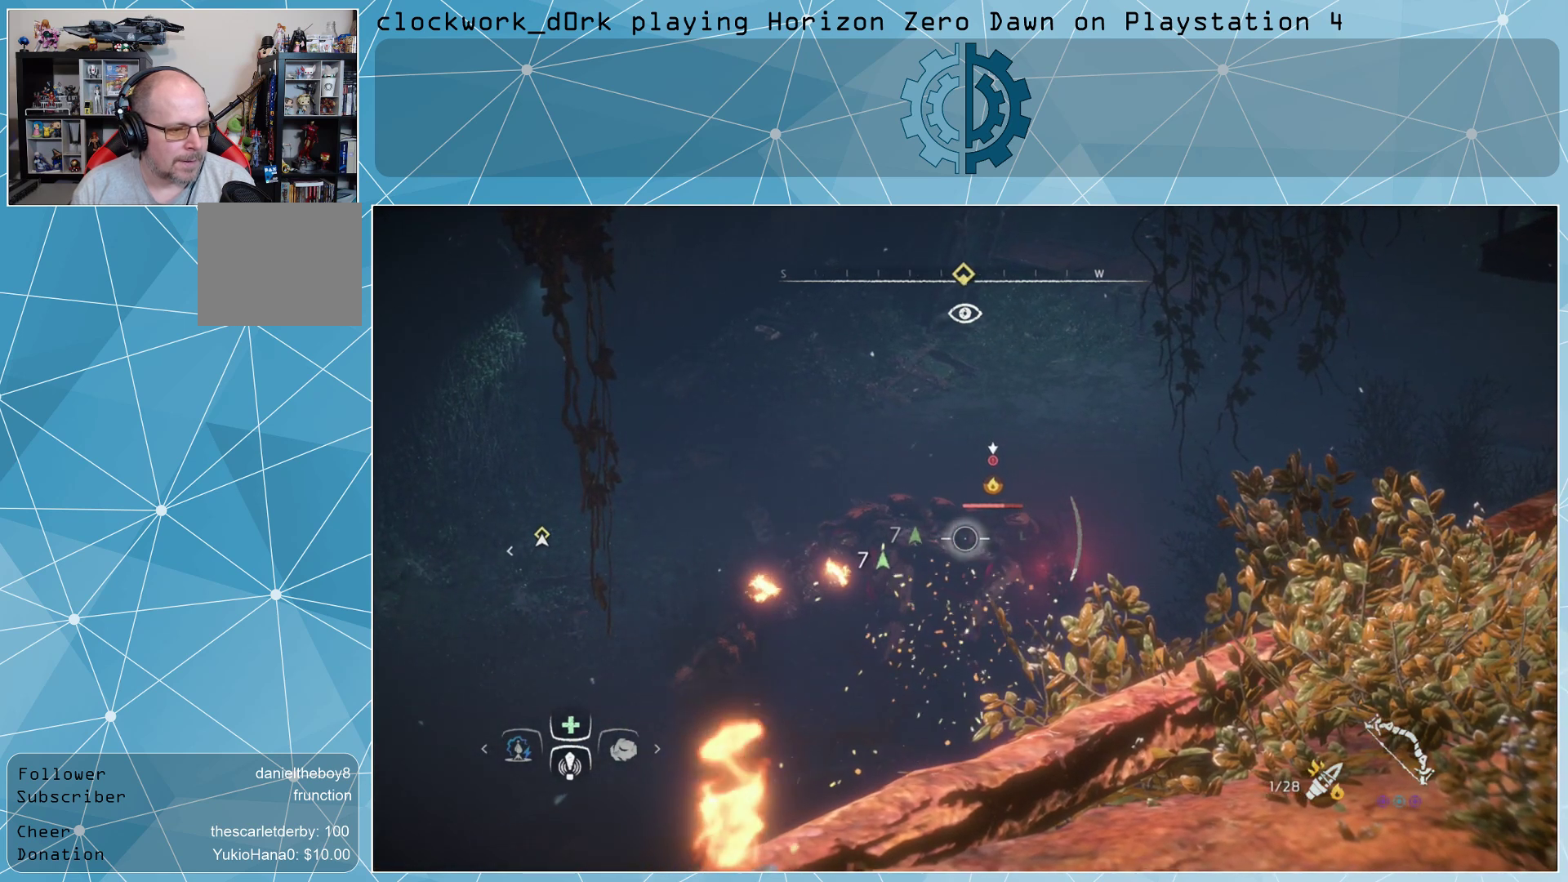
{"buttons": ["L2", "R2"], "left_stick": "center", "right_stick": "down-left", "events": [[100, "R2", "up"], [167, "R2", "down"], [467, "right_stick", "down-left"]]}
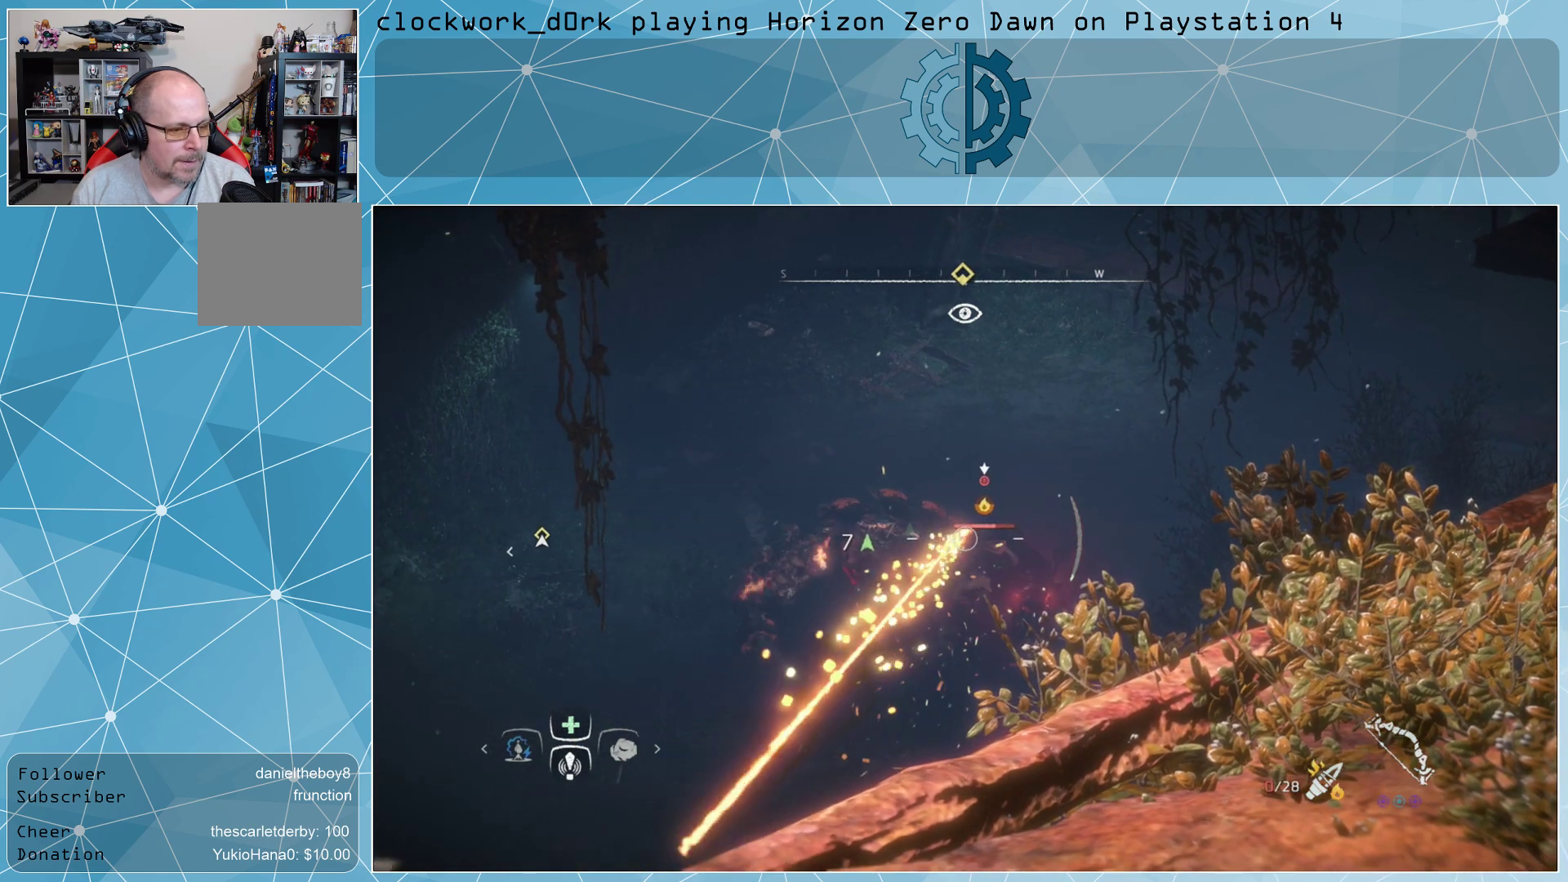
{"buttons": ["L2", "R2"], "left_stick": "center", "right_stick": "left", "events": [[67, "right_stick", "center"], [400, "right_stick", "left"]]}
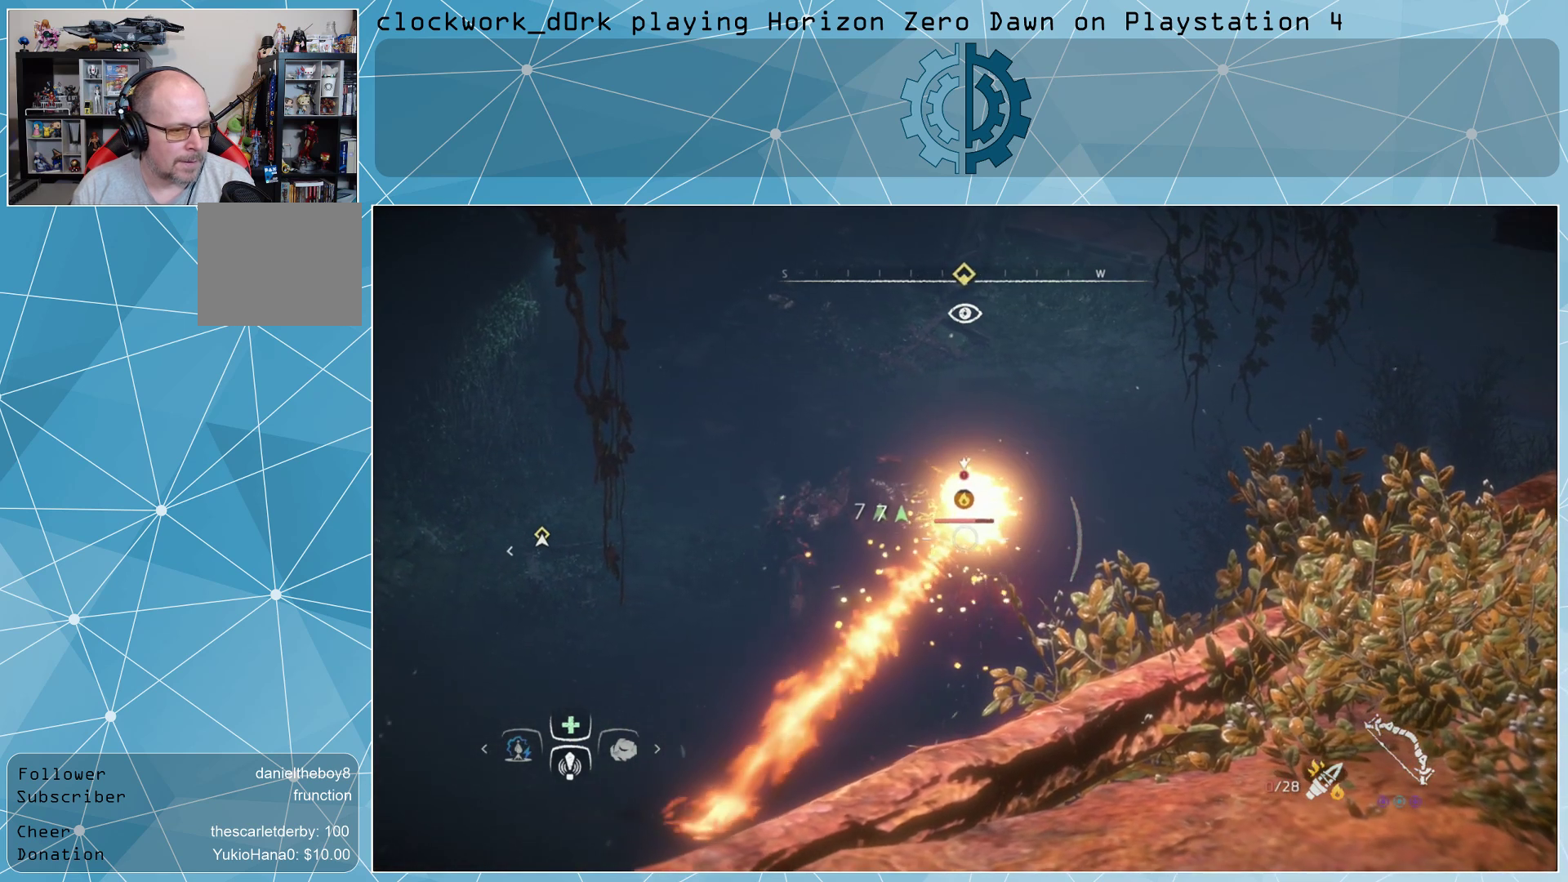
{"buttons": ["L2", "R2"], "left_stick": "center", "right_stick": "left", "events": [[33, "right_stick", "center"], [433, "right_stick", "left"]]}
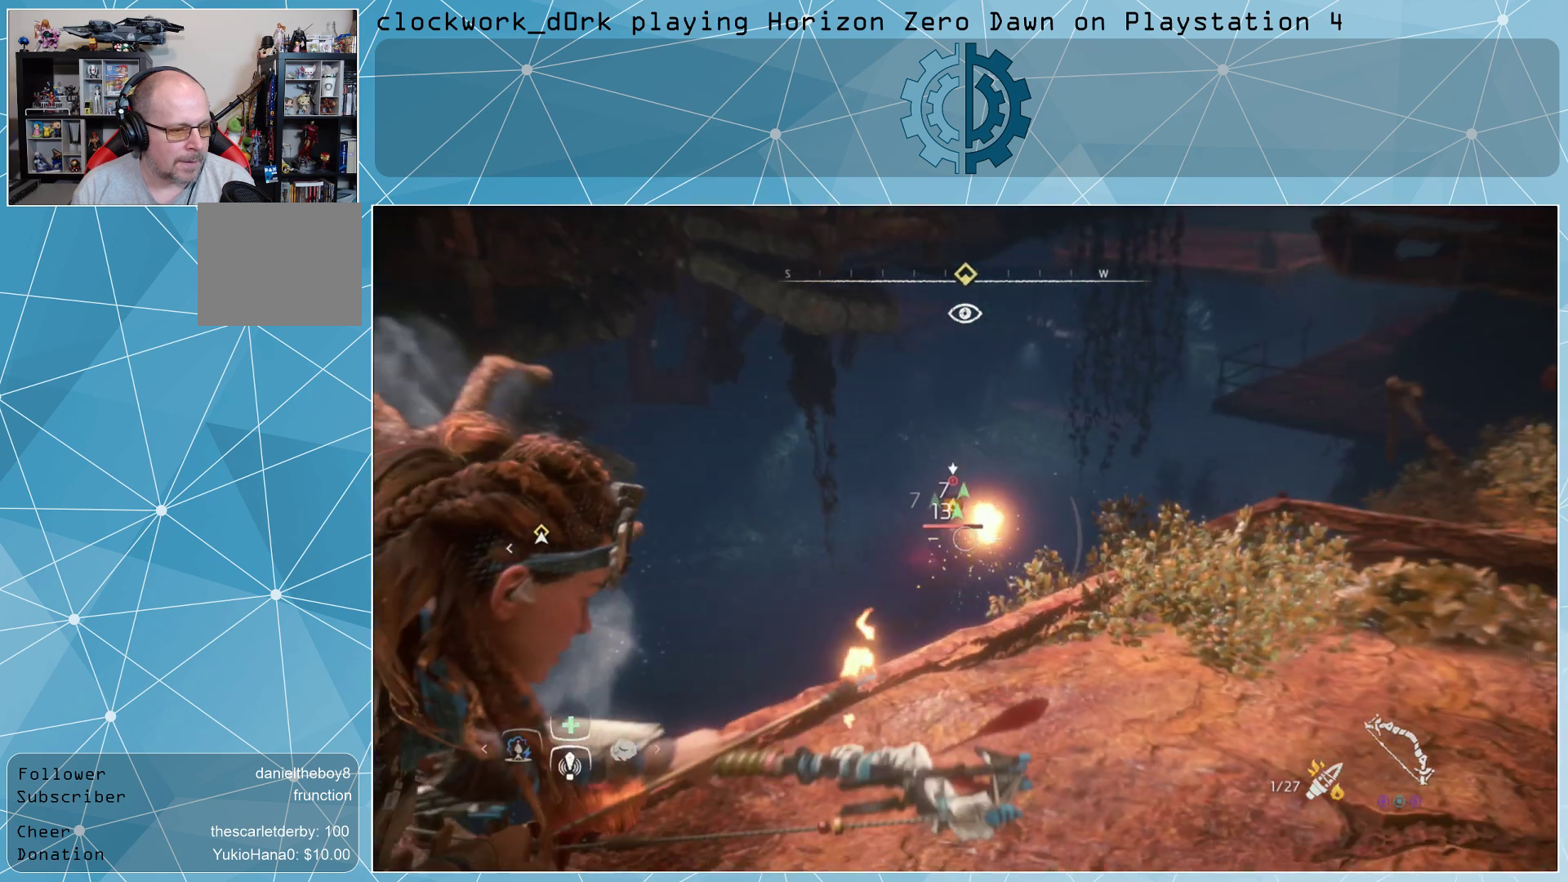
{"buttons": ["L2", "R2"], "left_stick": "center", "right_stick": "center", "events": [[33, "right_stick", "center"], [267, "right_stick", "left"], [367, "right_stick", "center"]]}
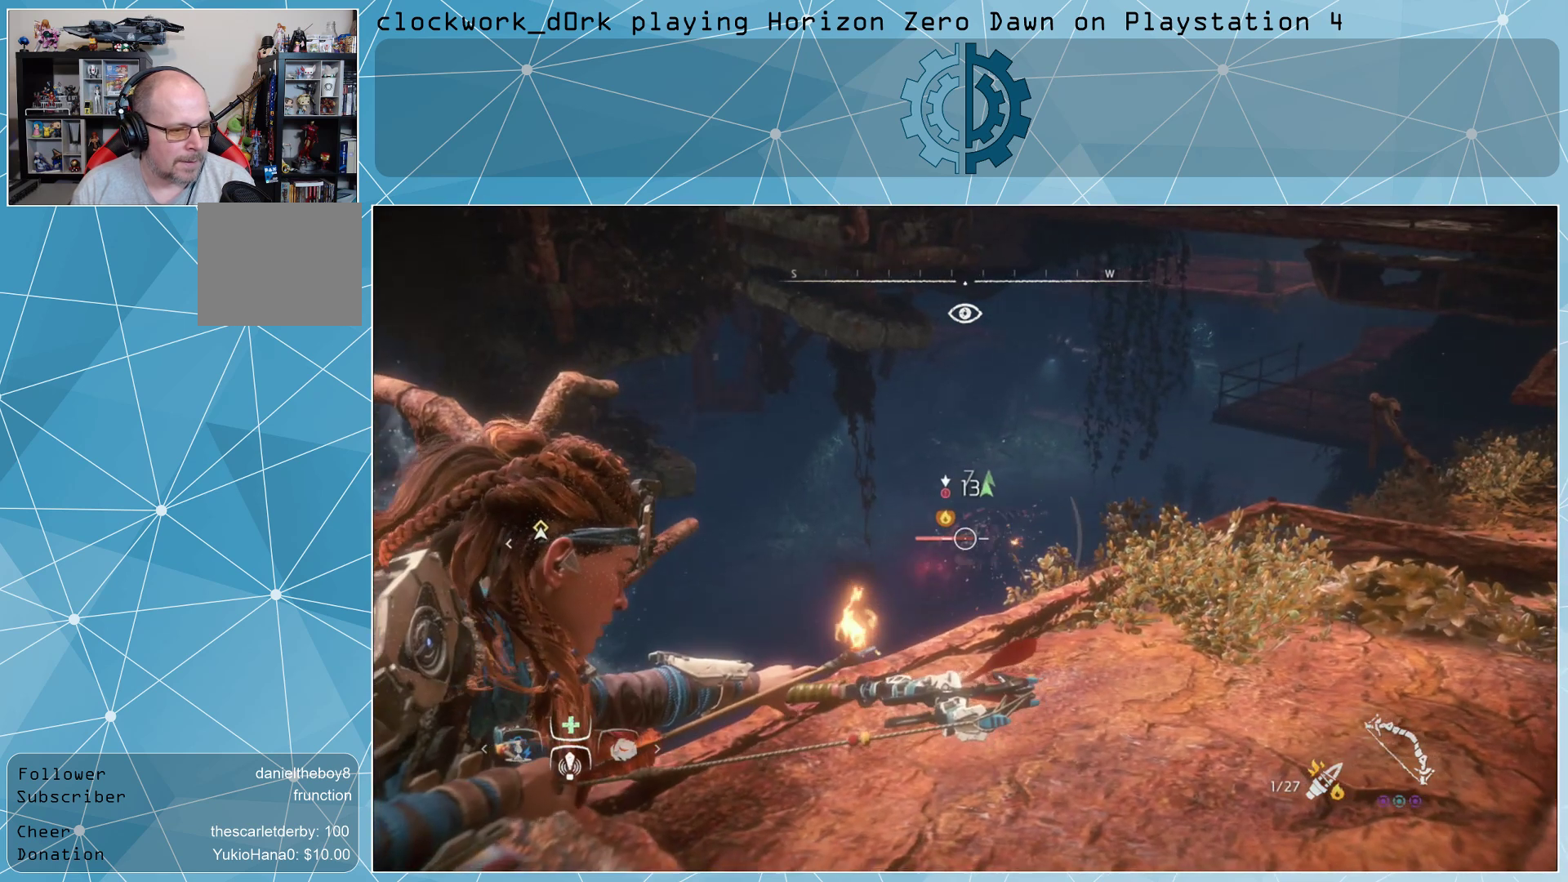
{"buttons": ["L2", "R2"], "left_stick": "center", "right_stick": "down-left", "events": [[233, "right_stick", "down-left"]]}
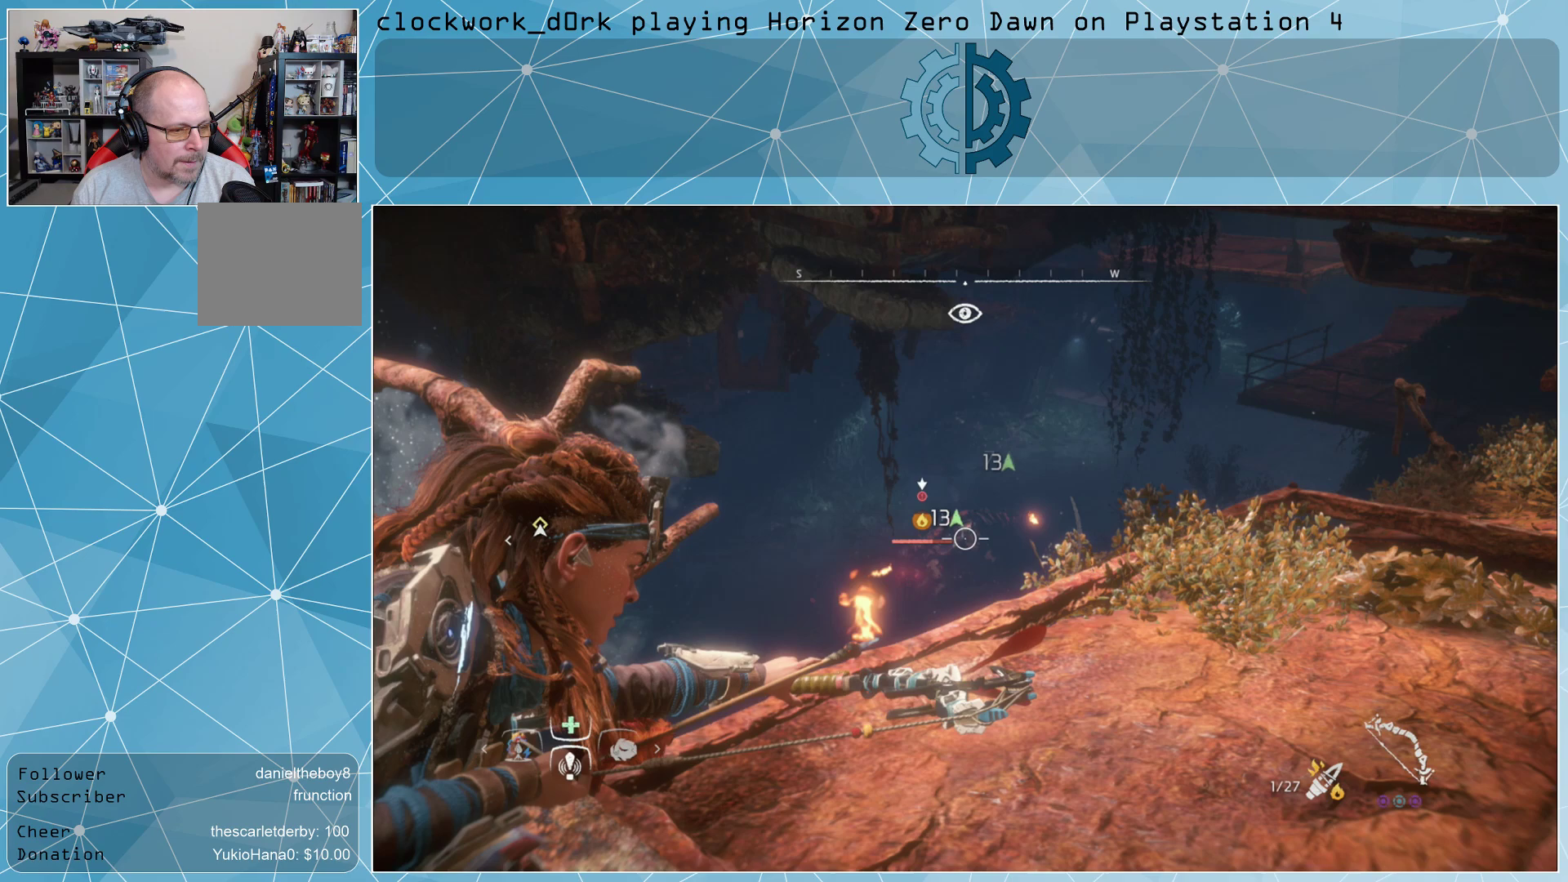
{"buttons": ["L2"], "left_stick": "center", "right_stick": "center", "events": [[33, "right_stick", "left"], [333, "right_stick", "center"], [367, "R2", "up"]]}
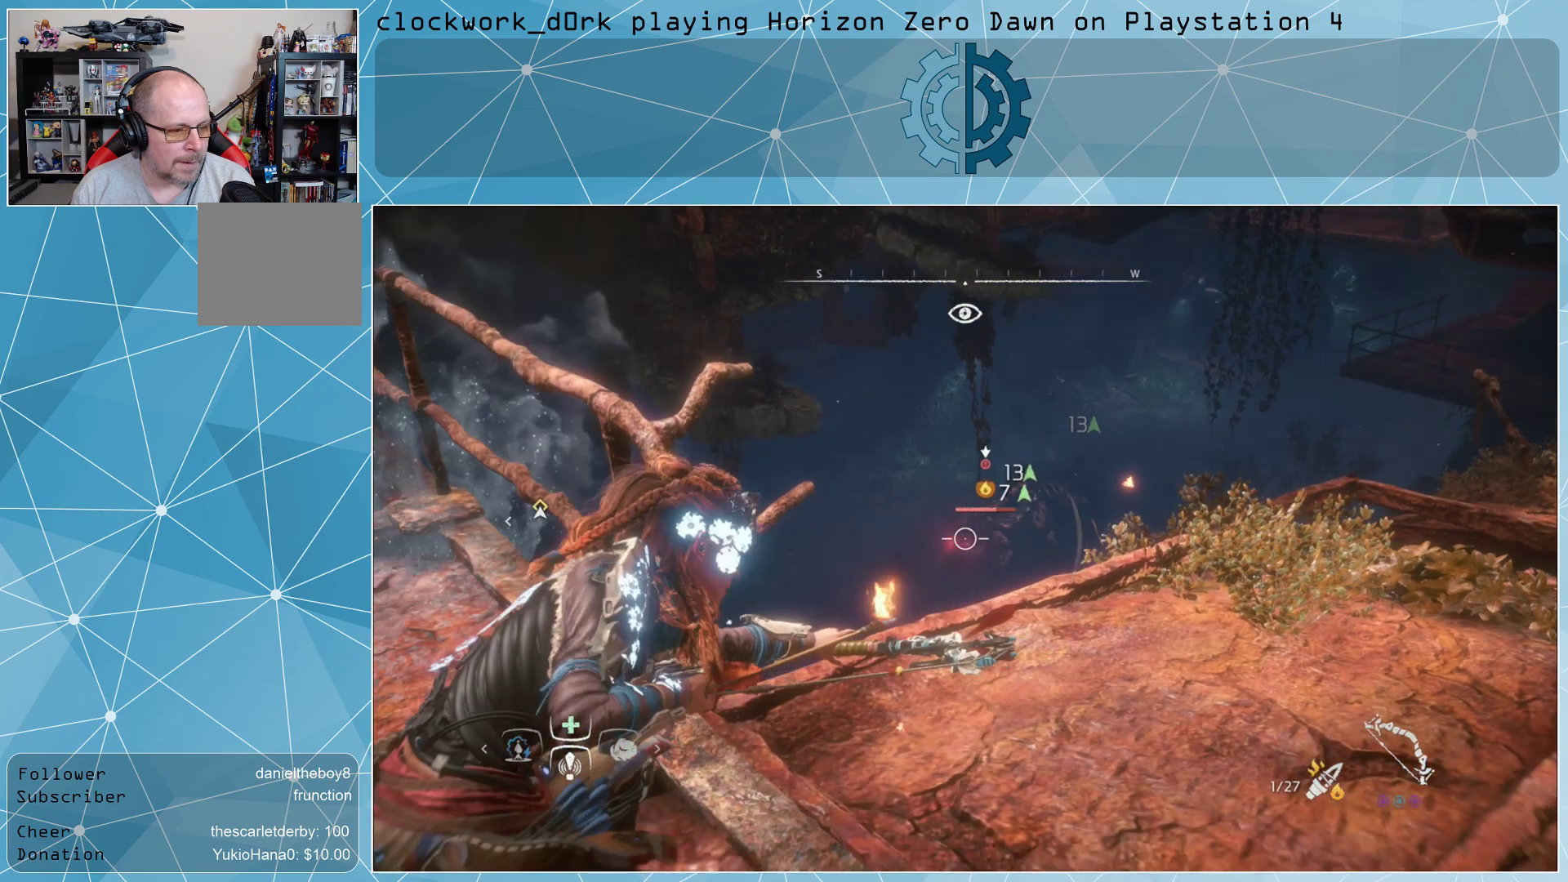
{"buttons": ["L2", "R2"], "left_stick": "center", "right_stick": "up-right", "events": [[33, "R2", "down"], [467, "right_stick", "up-right"]]}
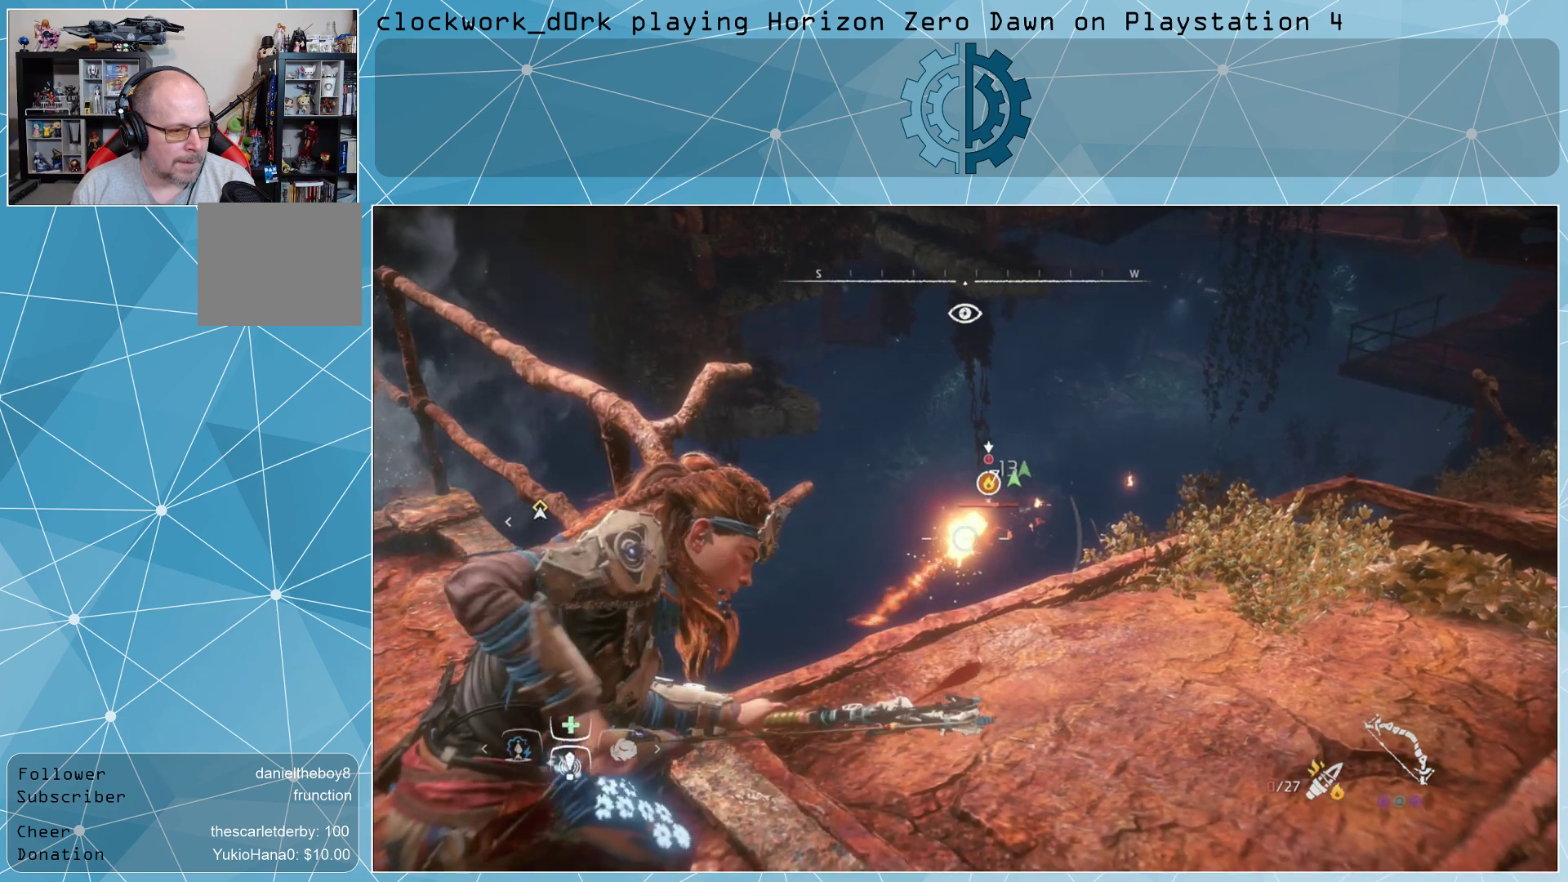
{"buttons": ["L2", "R2"], "left_stick": "center", "right_stick": "center", "events": [[100, "right_stick", "center"]]}
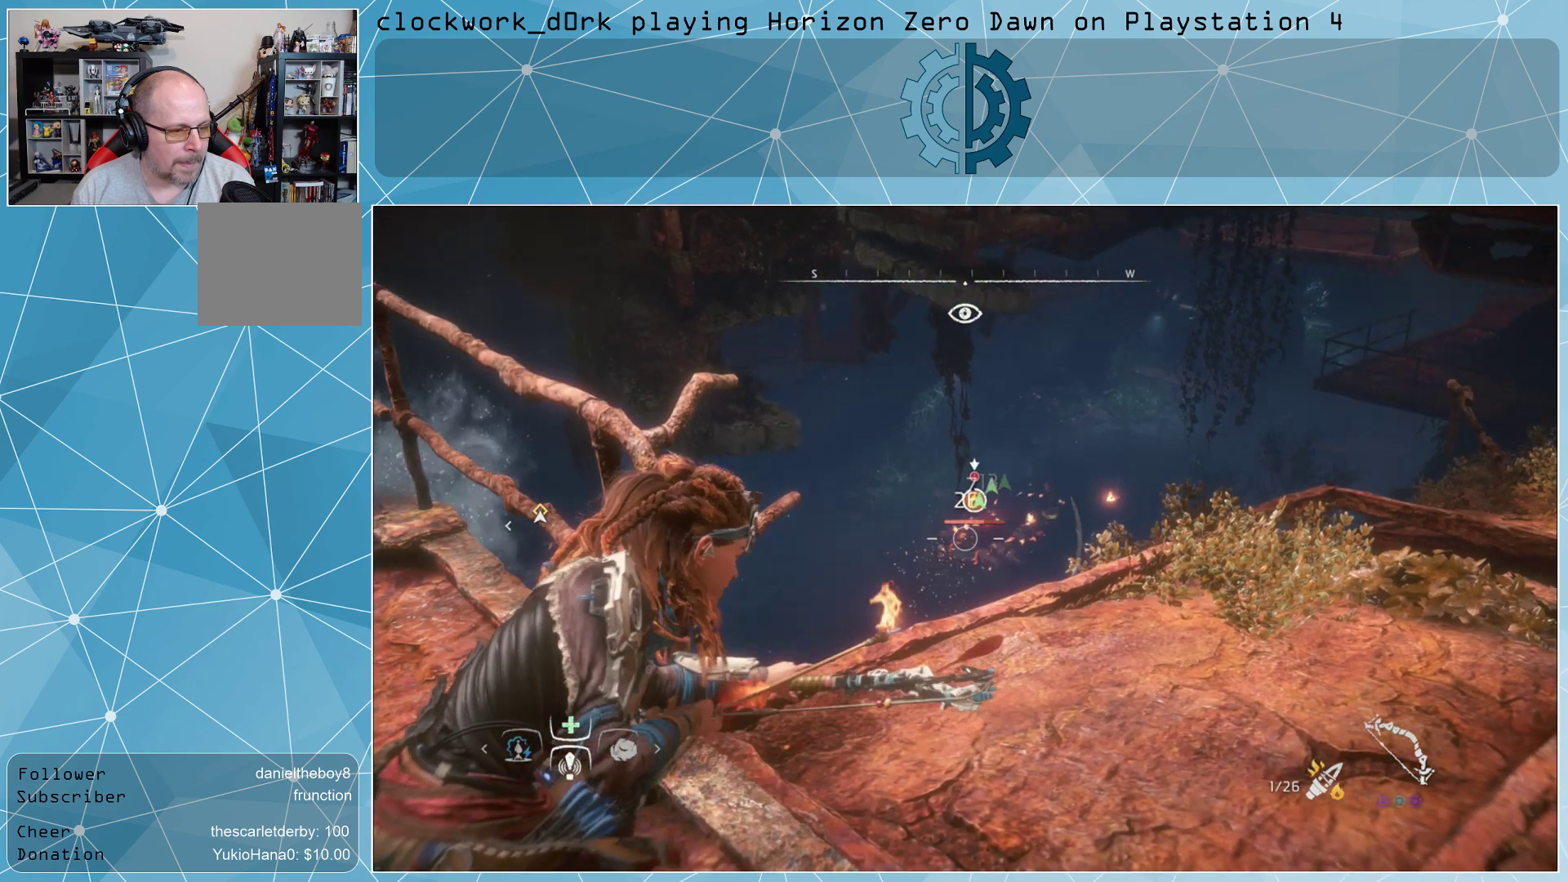
{"buttons": ["L2", "R2"], "left_stick": "center", "right_stick": "center", "events": [[233, "R2", "up"], [333, "R2", "down"]]}
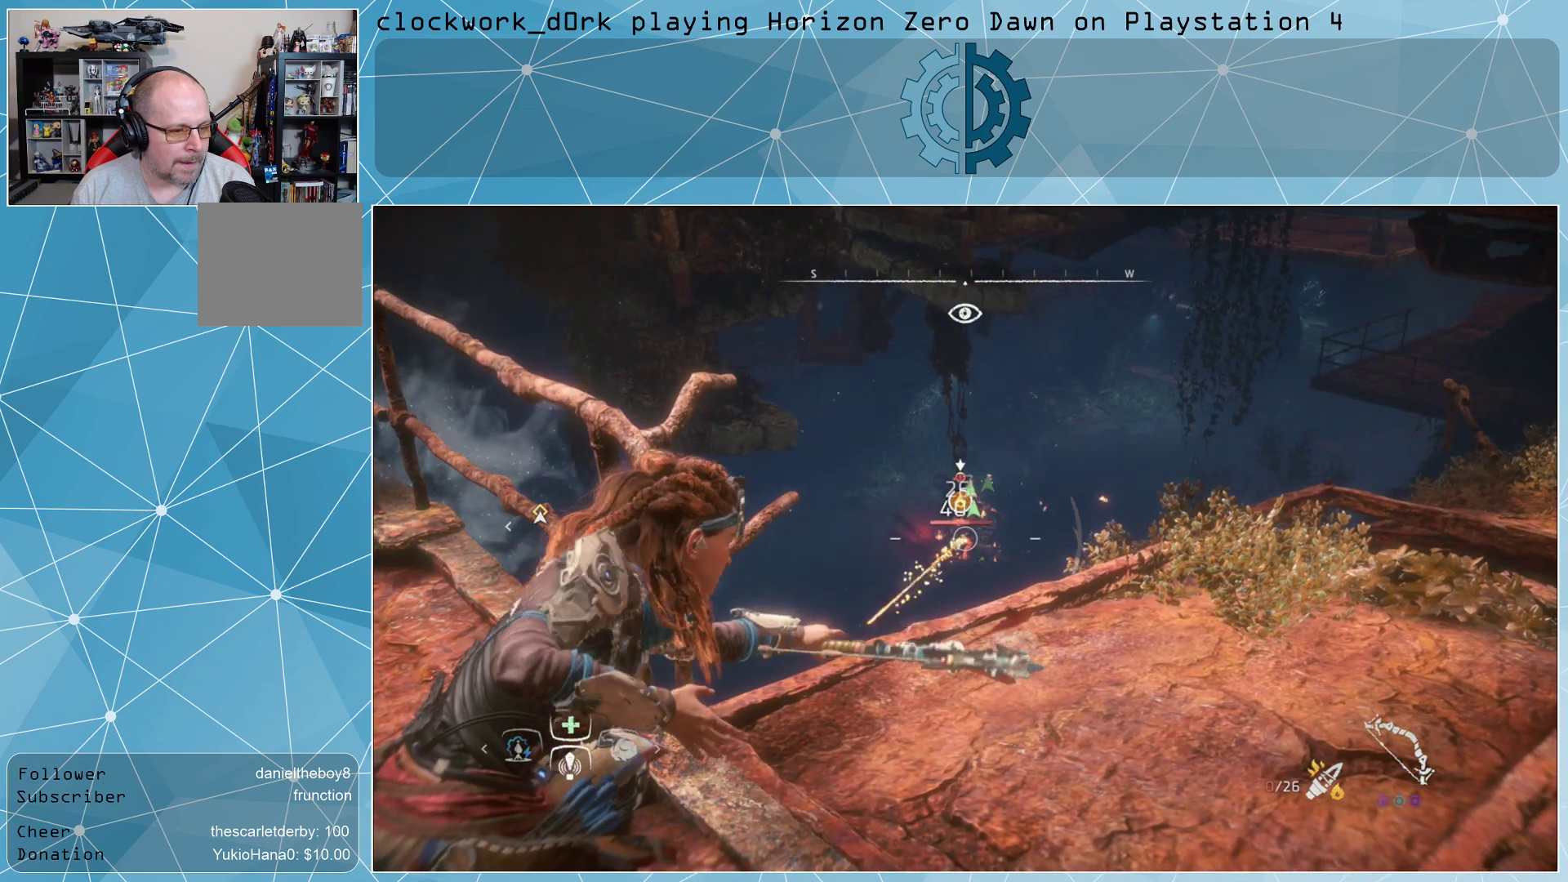
{"buttons": ["L2", "R2"], "left_stick": "center", "right_stick": "center", "events": []}
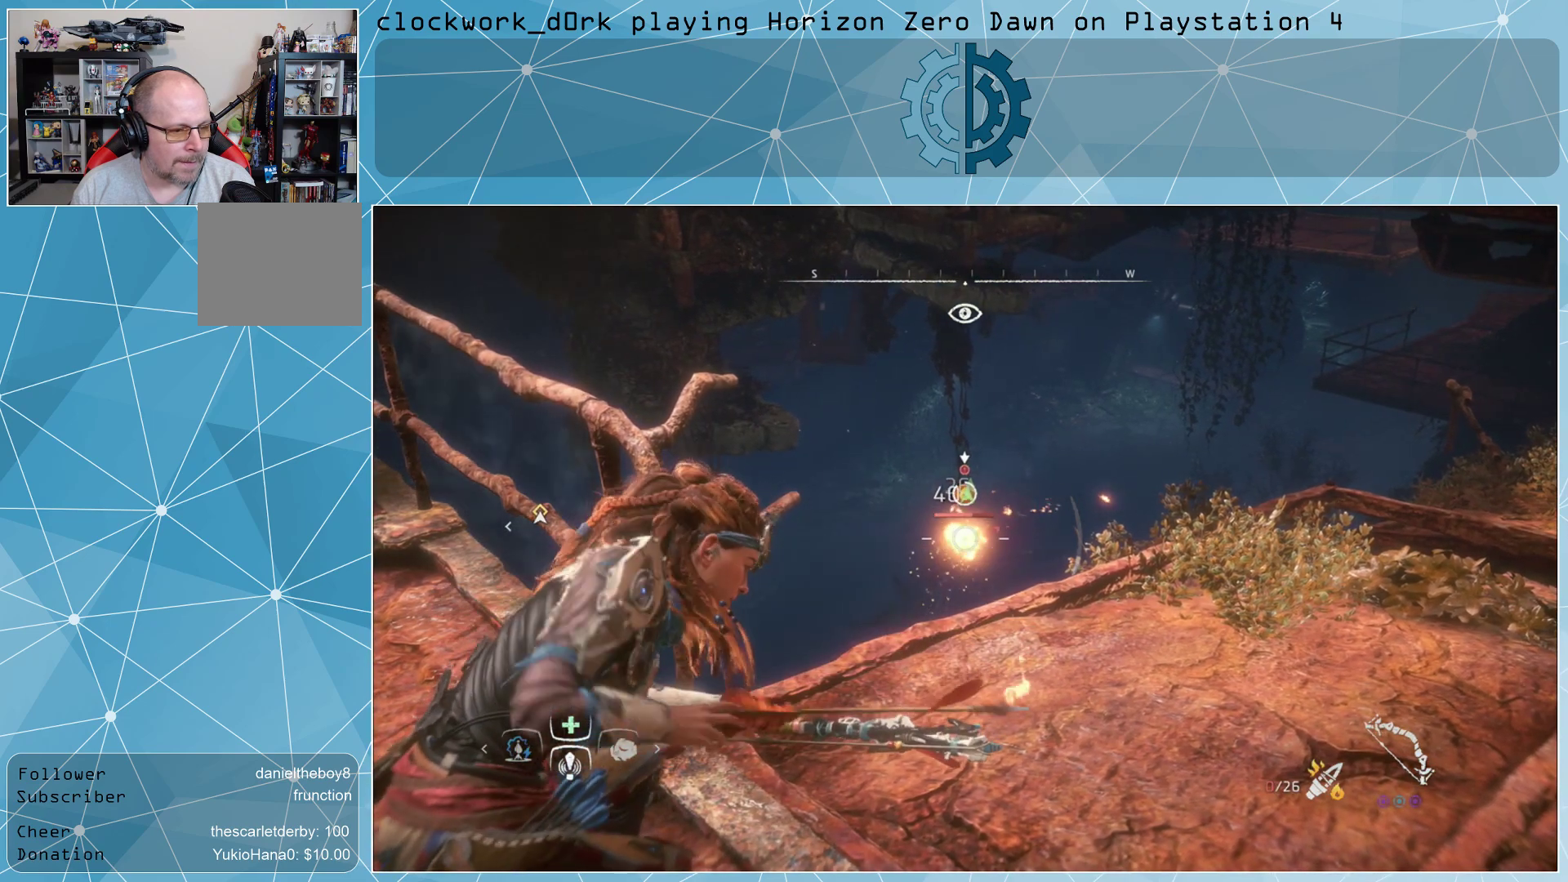
{"buttons": ["L2"], "left_stick": "center", "right_stick": "center", "events": [[467, "R2", "up"]]}
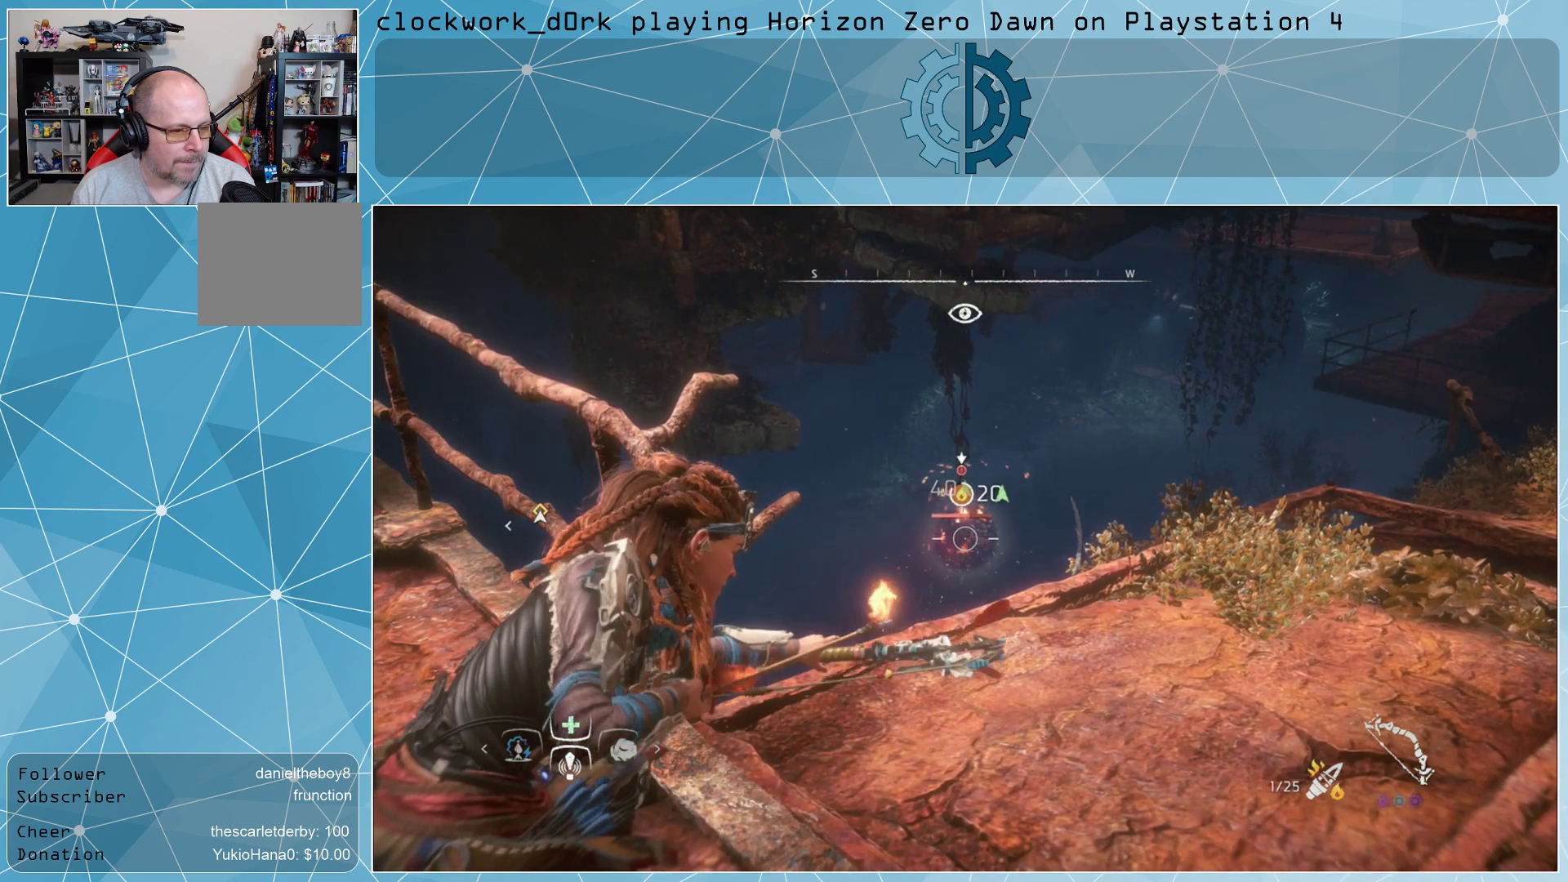
{"buttons": ["L2", "R2"], "left_stick": "center", "right_stick": "center", "events": [[100, "R2", "down"]]}
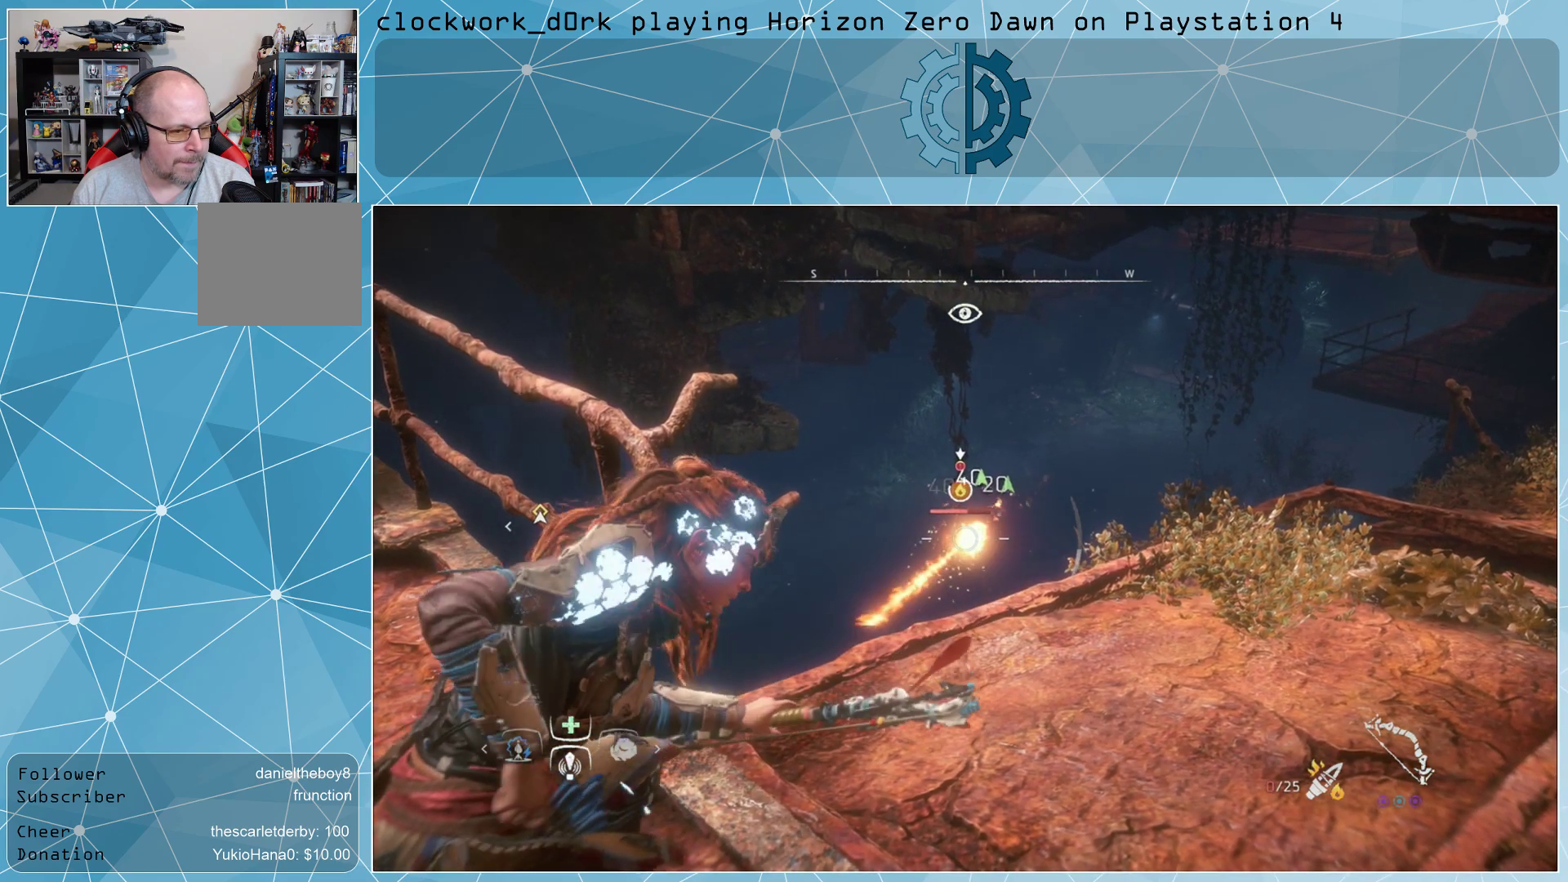
{"buttons": ["L2", "R2"], "left_stick": "center", "right_stick": "center", "events": []}
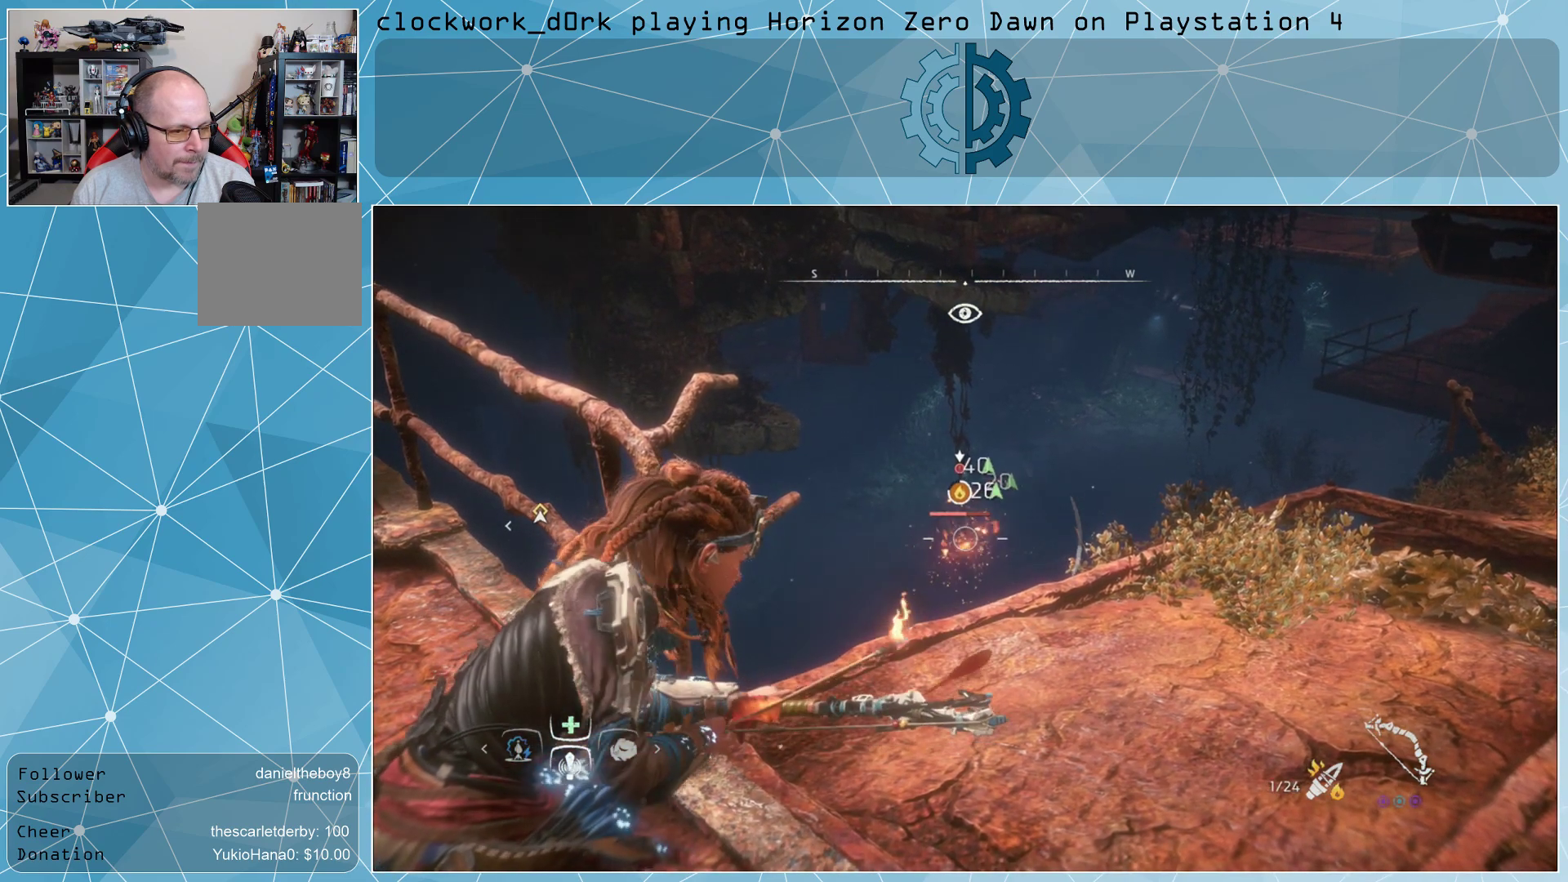
{"buttons": ["L2", "R2"], "left_stick": "center", "right_stick": "center", "events": [[233, "R2", "up"], [367, "R2", "down"]]}
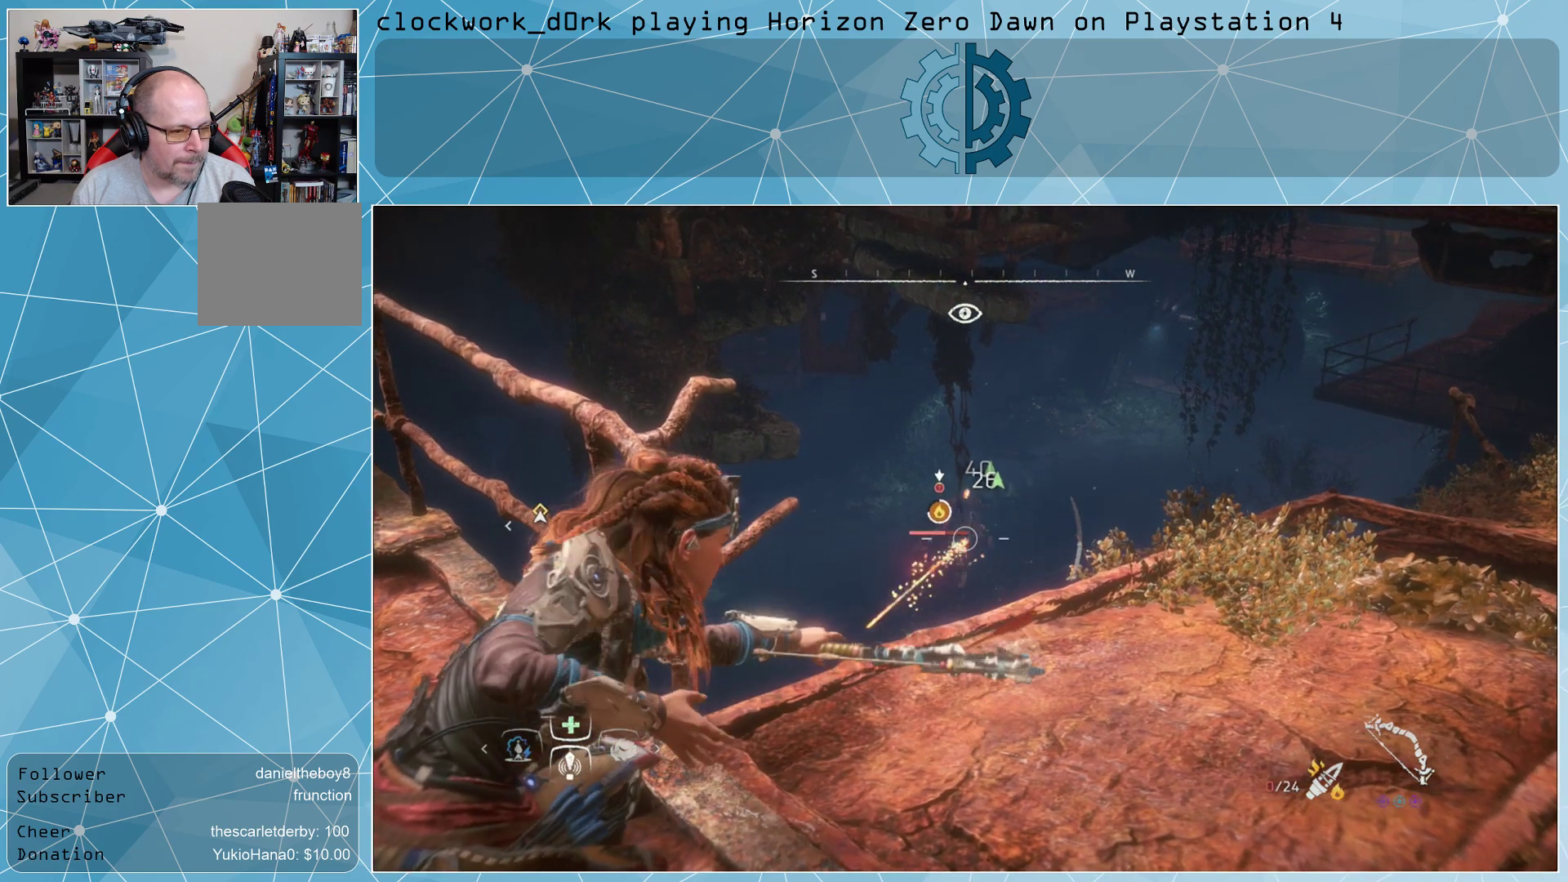
{"buttons": ["L2", "R2"], "left_stick": "center", "right_stick": "center", "events": []}
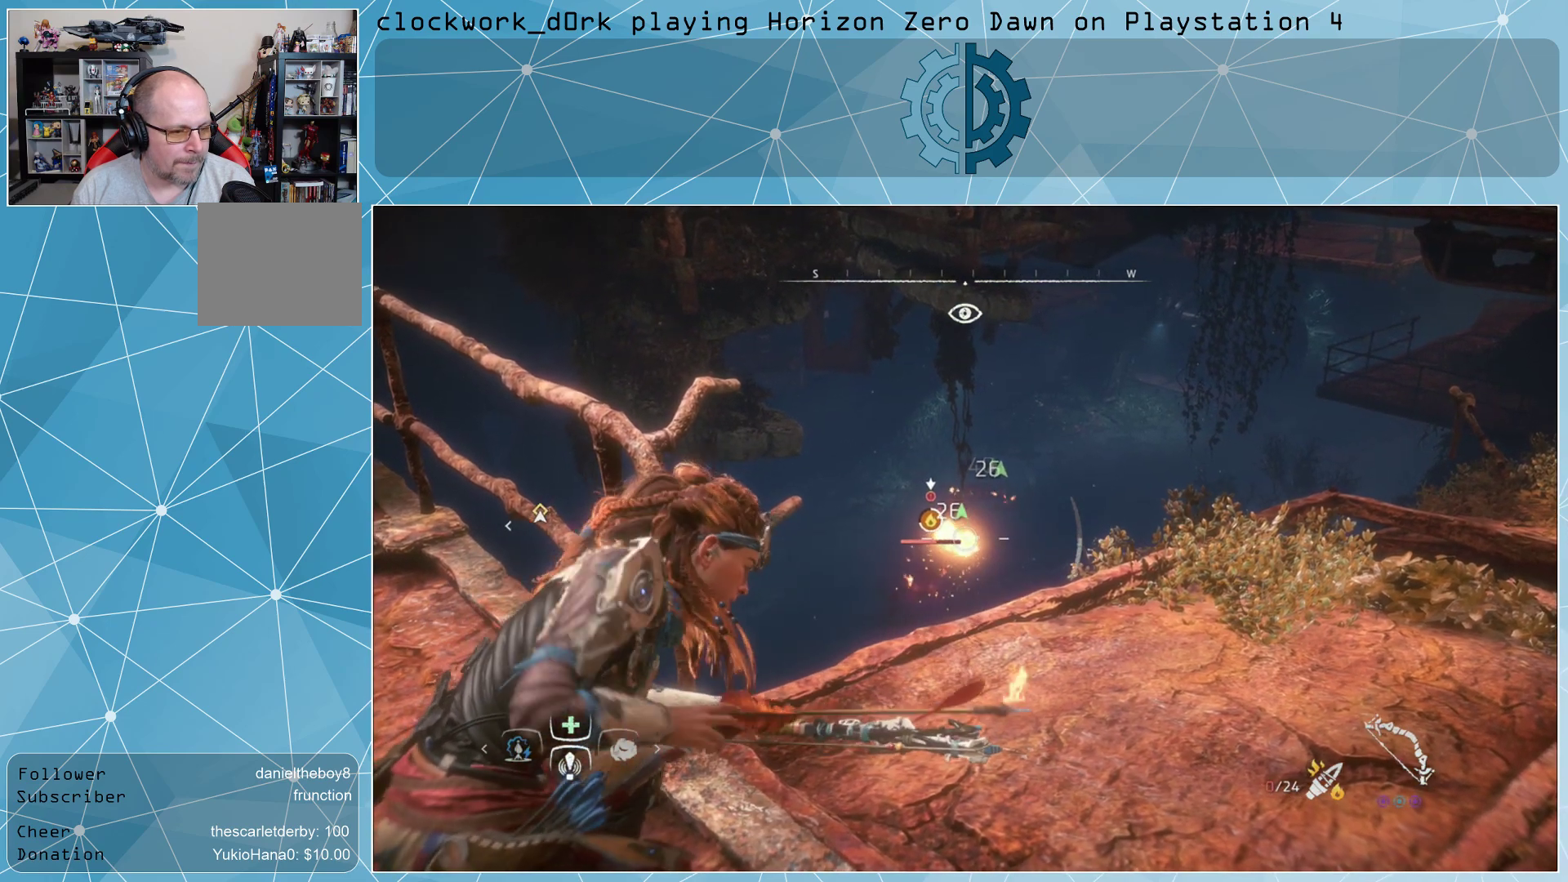
{"buttons": ["L2", "R2"], "left_stick": "center", "right_stick": "center", "events": [[367, "R2", "up"], [500, "R2", "down"]]}
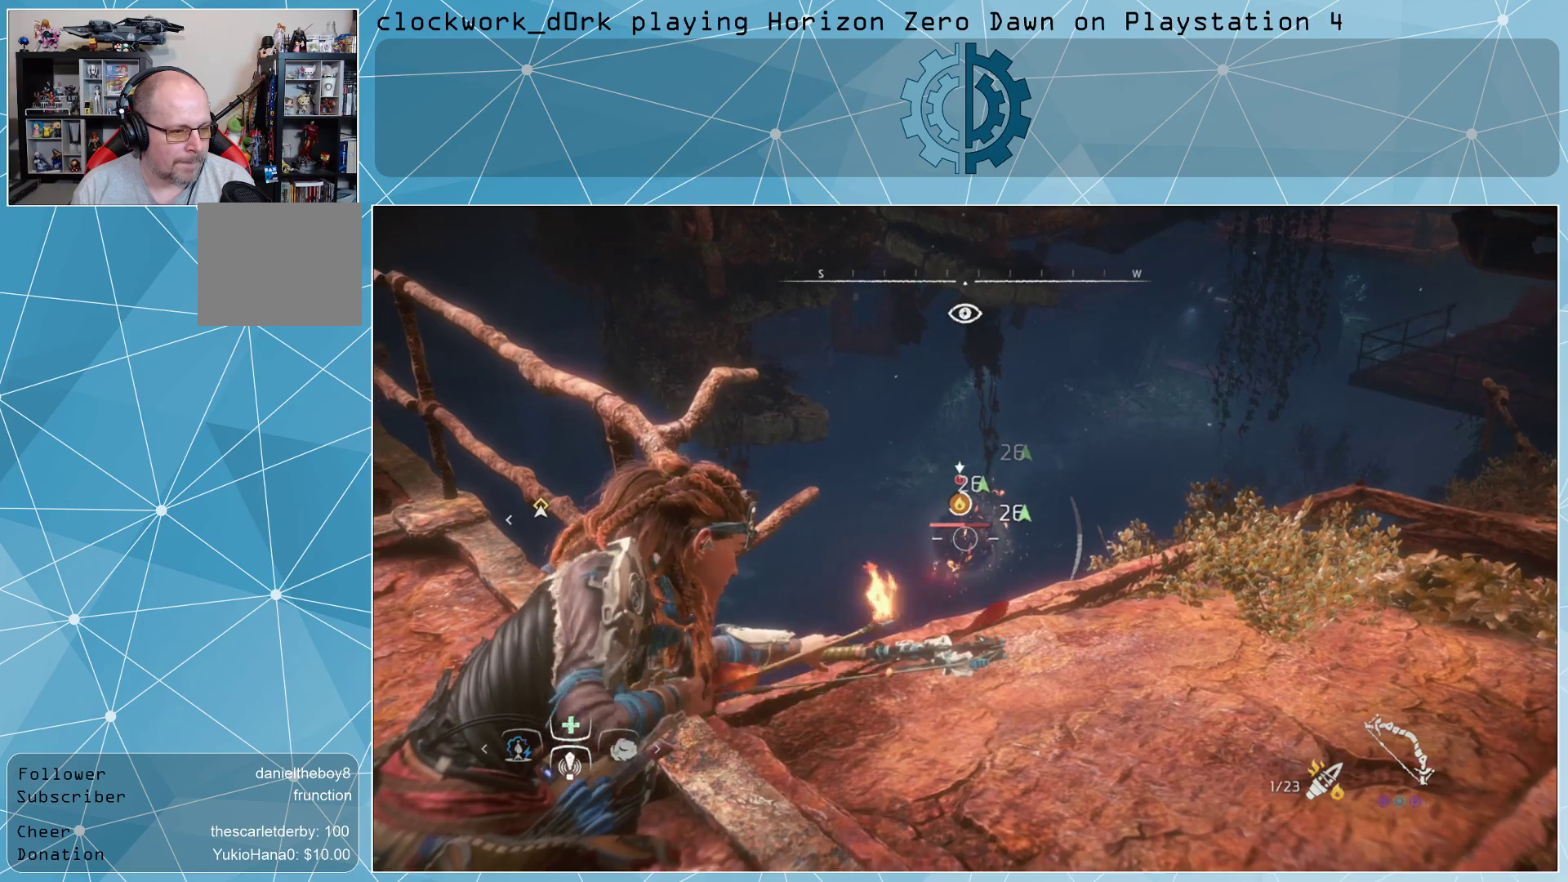
{"buttons": ["L2", "R2"], "left_stick": "center", "right_stick": "right", "events": [[500, "right_stick", "right"]]}
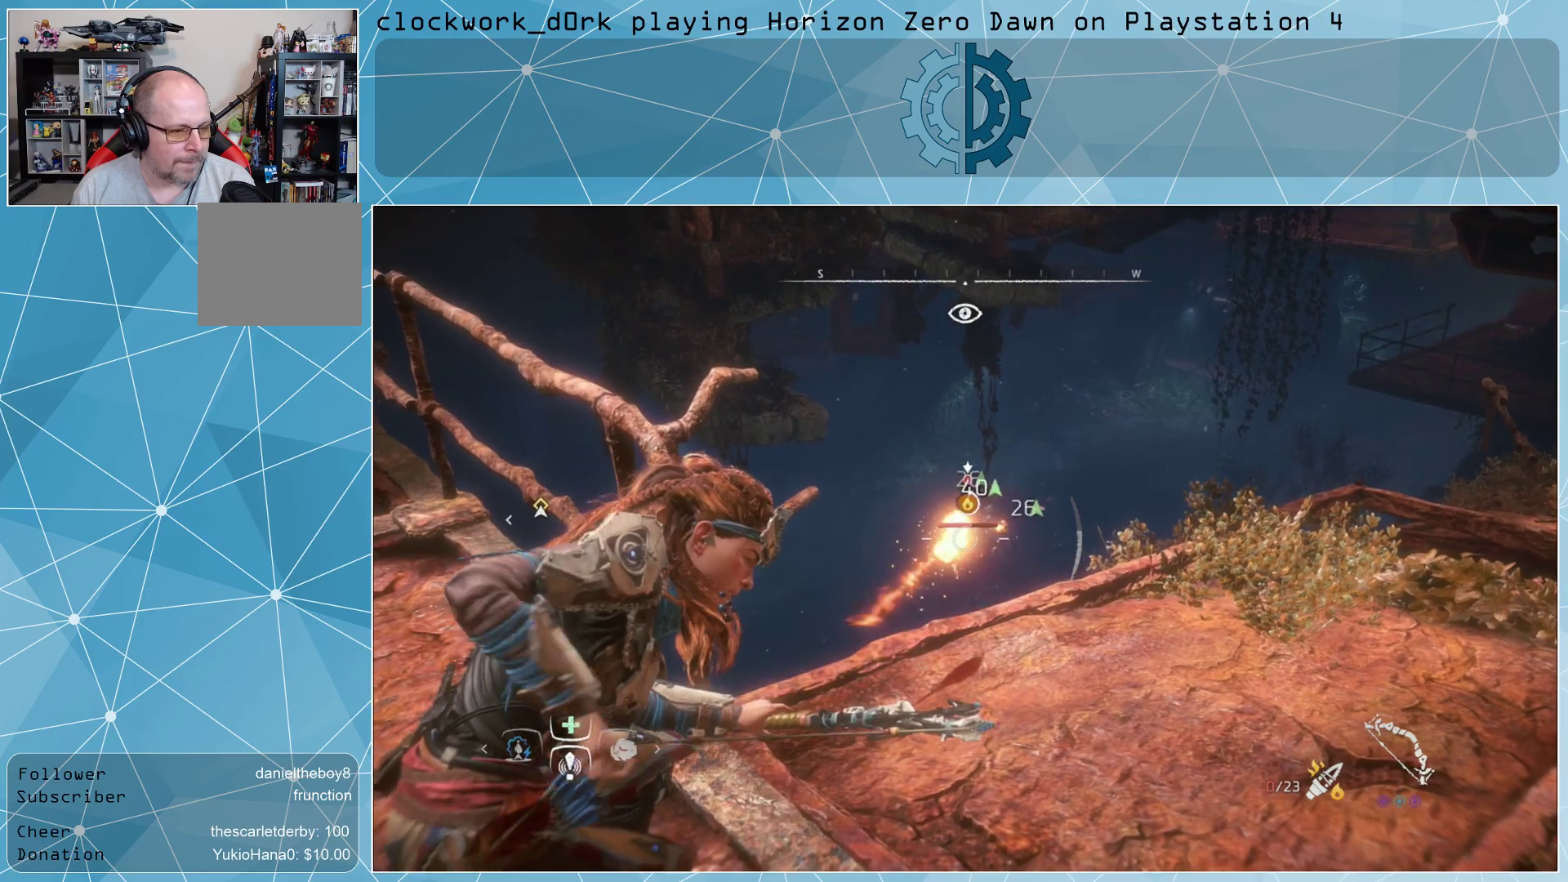
{"buttons": ["L2"], "left_stick": "center", "right_stick": "center", "events": [[100, "right_stick", "center"], [467, "R2", "up"]]}
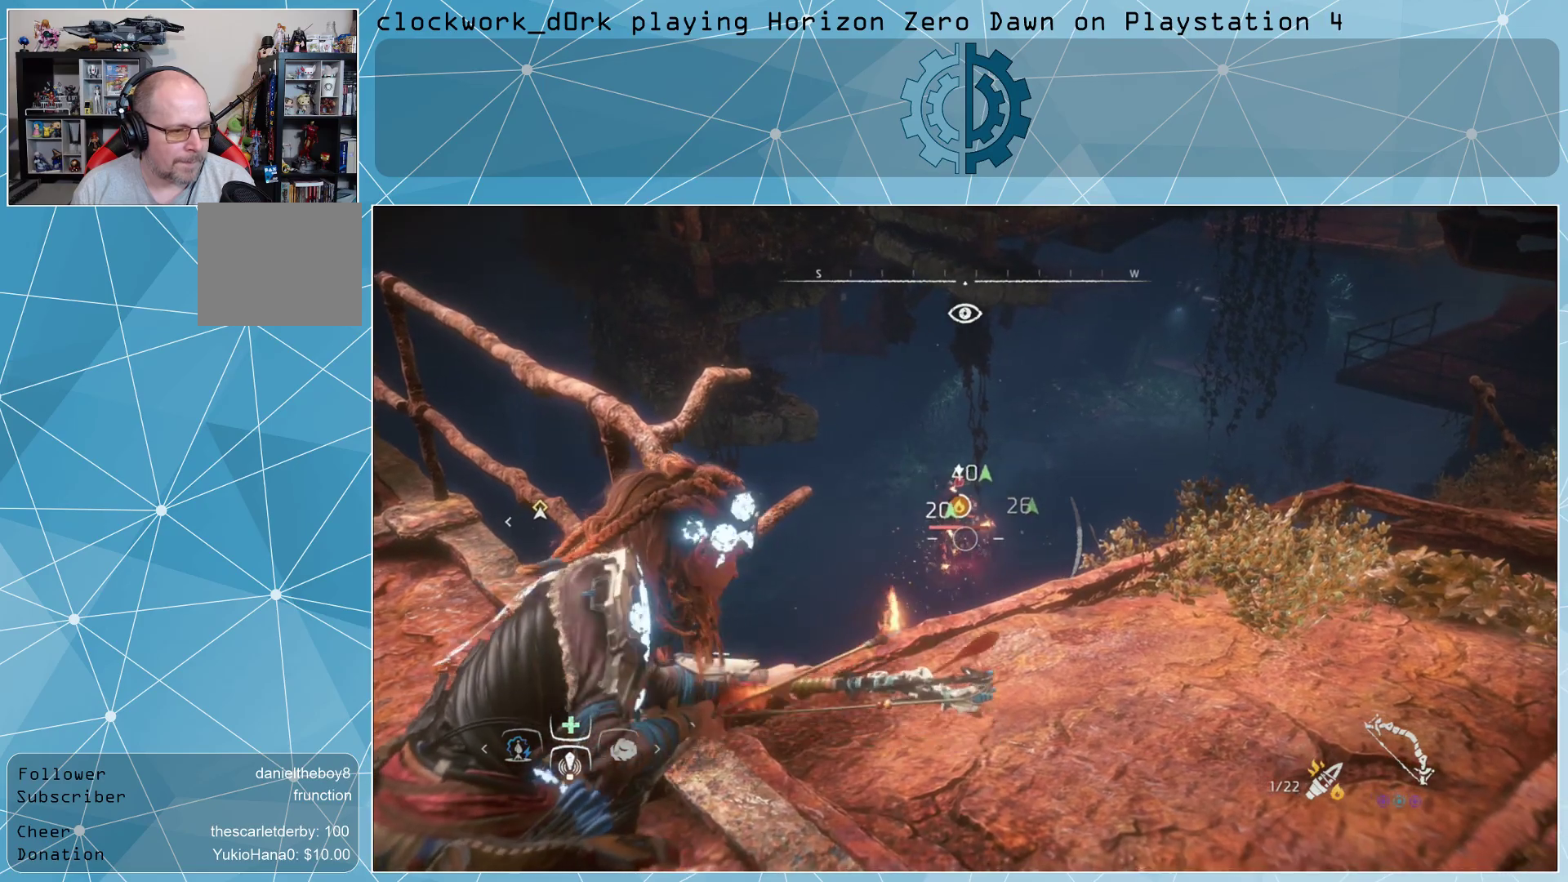
{"buttons": ["L2", "R2"], "left_stick": "center", "right_stick": "center", "events": [[200, "R2", "down"]]}
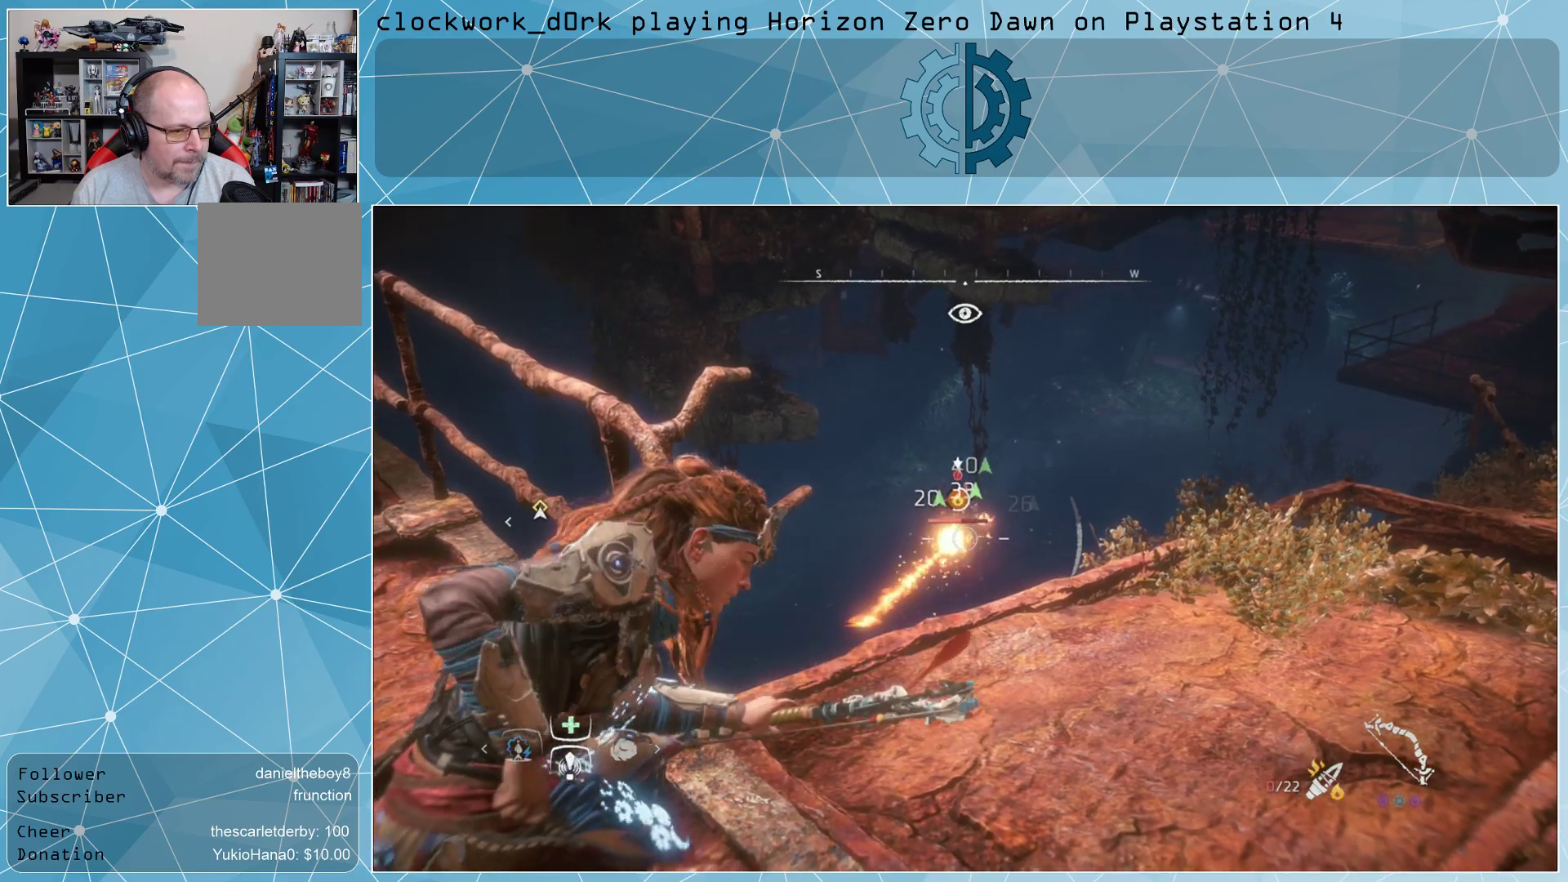
{"buttons": ["L2"], "left_stick": "center", "right_stick": "center", "events": [[500, "R2", "up"]]}
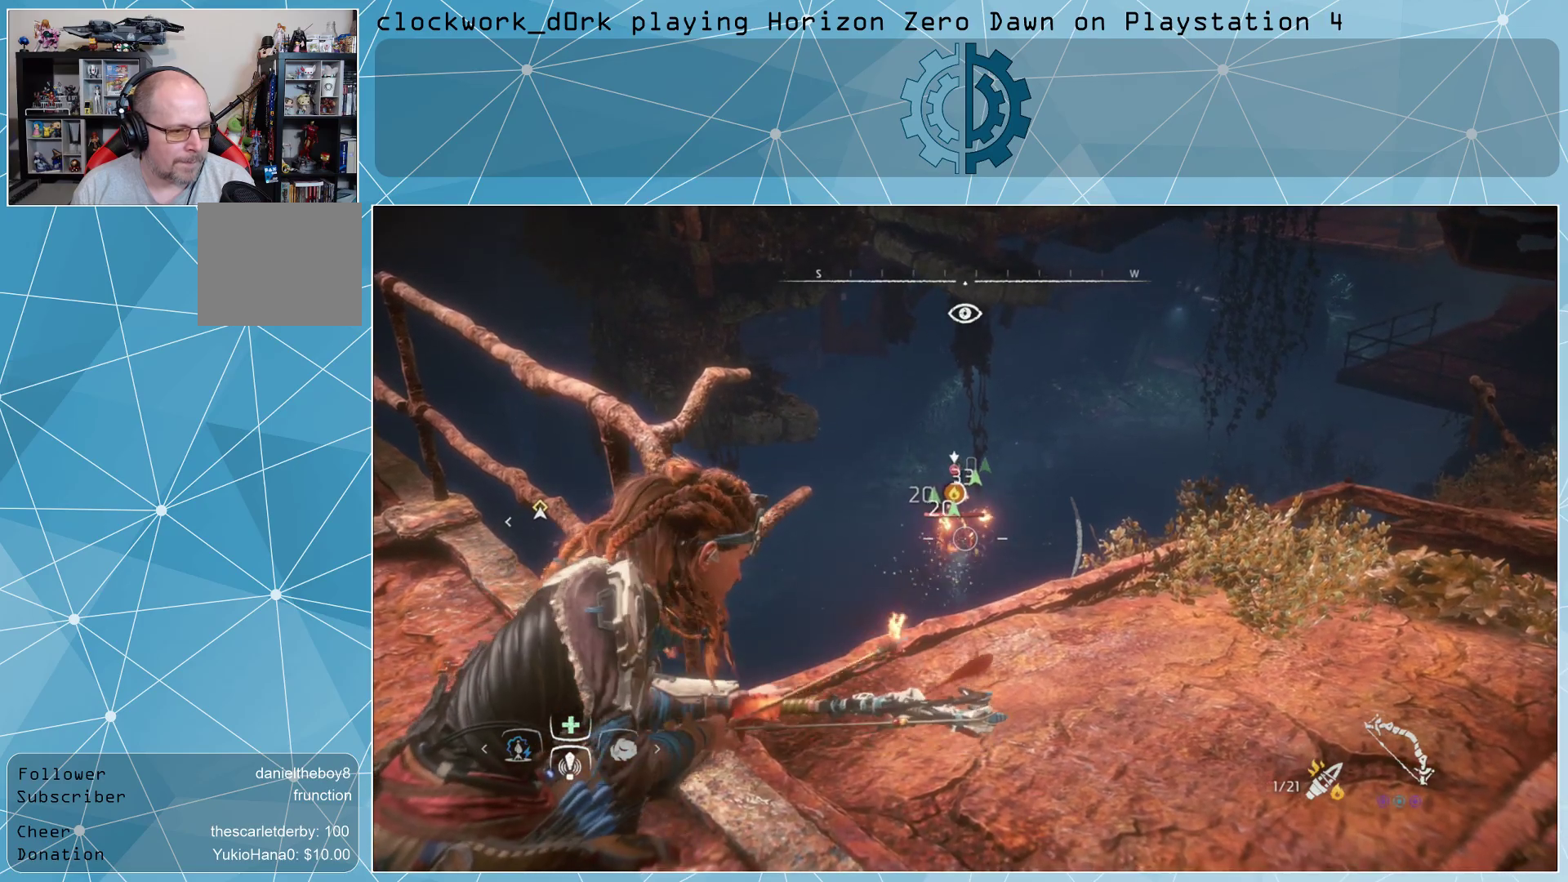
{"buttons": [], "left_stick": "down-left", "right_stick": "center", "events": [[200, "L2", "up"], [267, "left_stick", "down-left"]]}
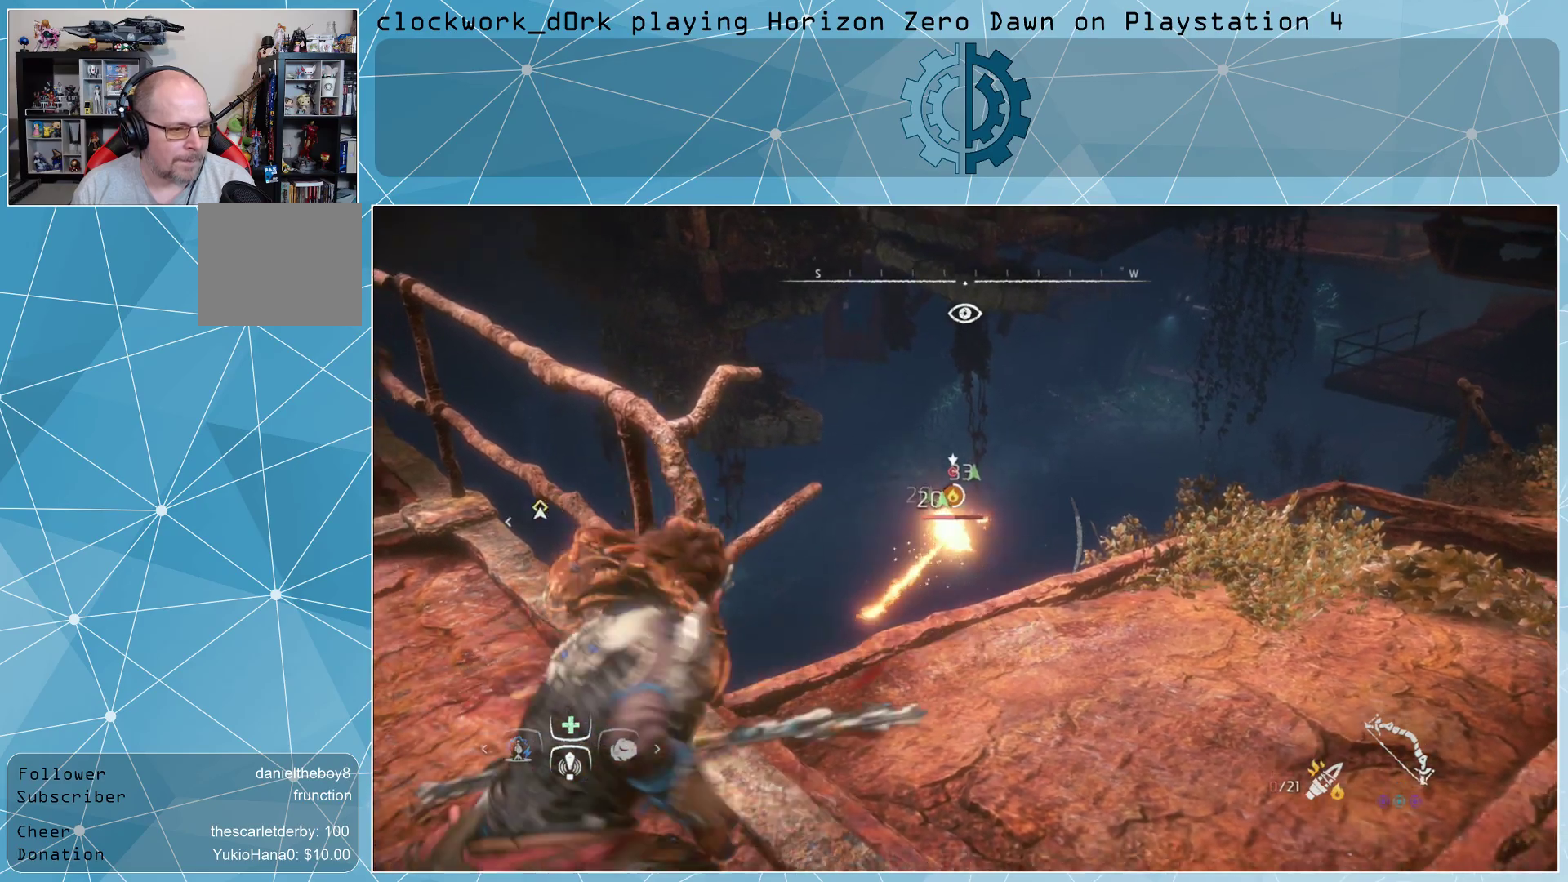
{"buttons": [], "left_stick": "down-left", "right_stick": "center", "events": []}
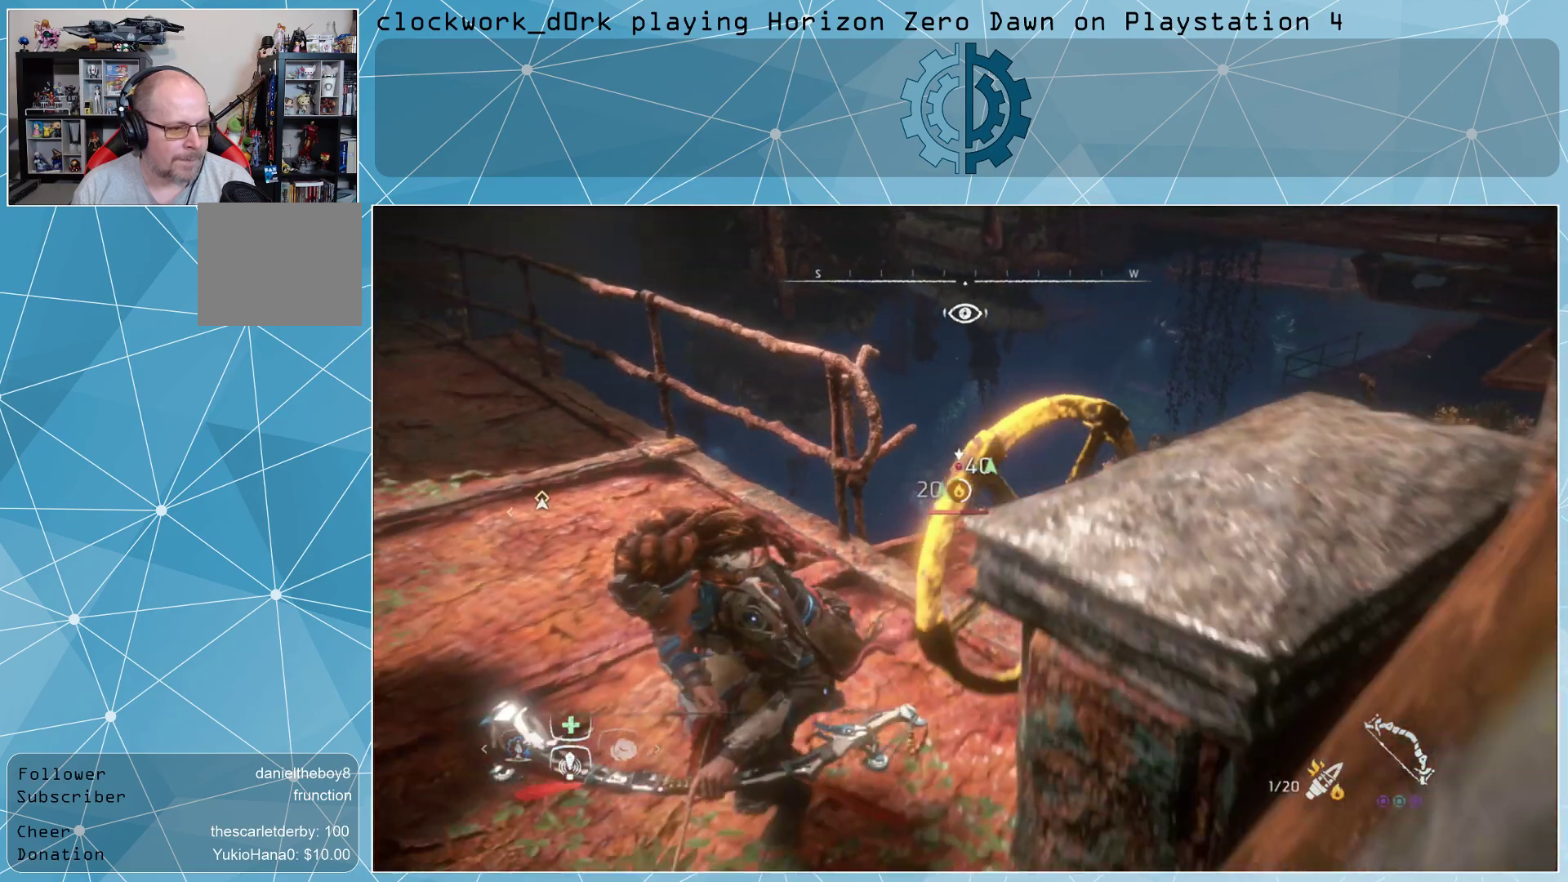
{"buttons": [], "left_stick": "down-left", "right_stick": "center", "events": []}
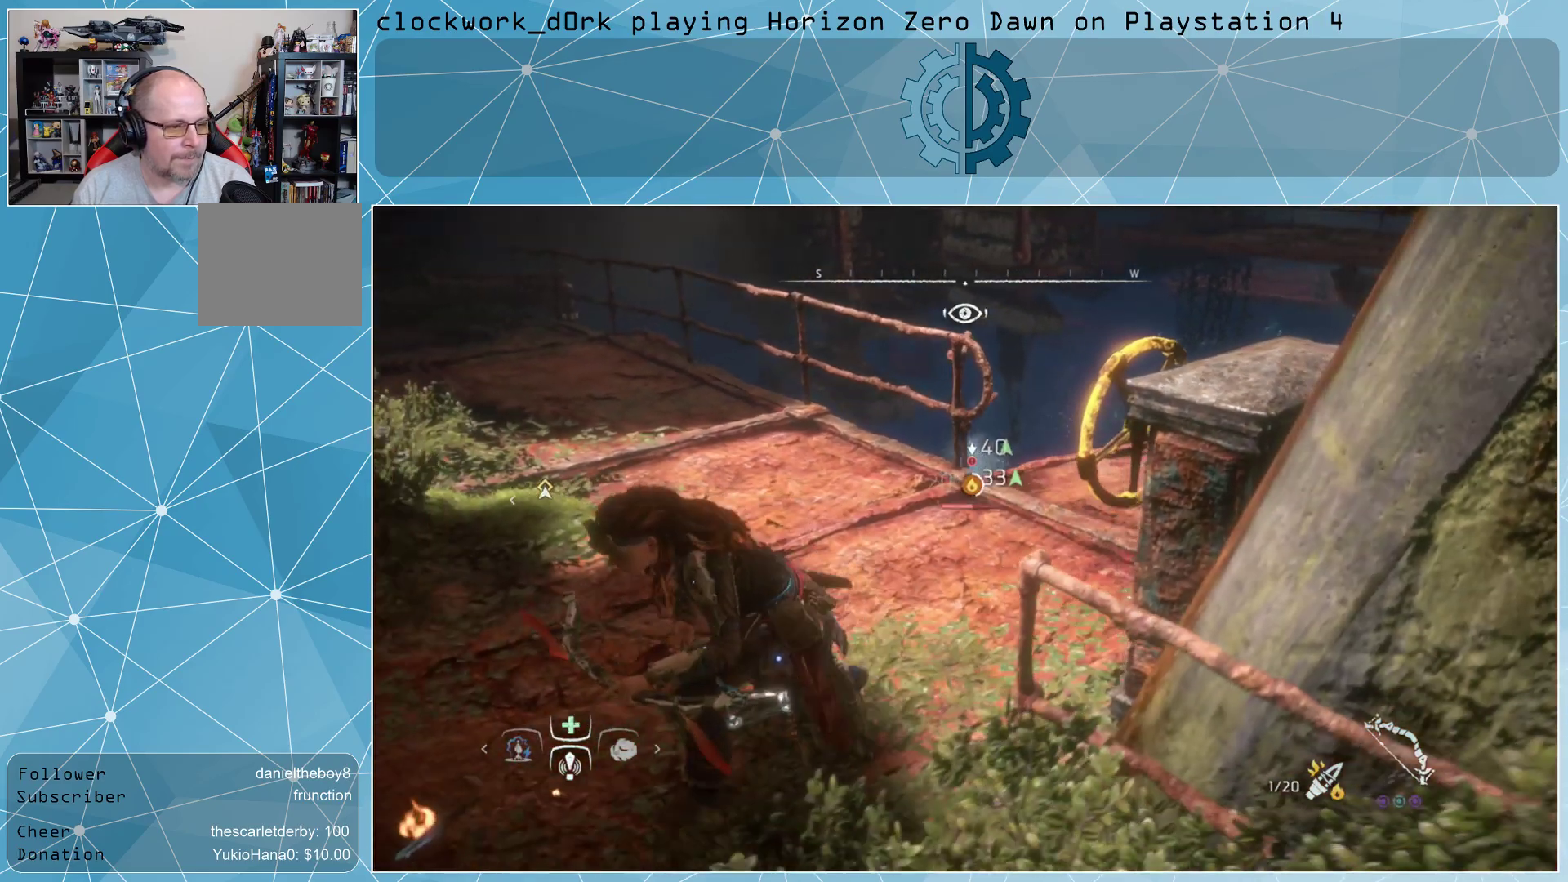
{"buttons": [], "left_stick": "center", "right_stick": "center", "events": [[100, "left_stick", "center"]]}
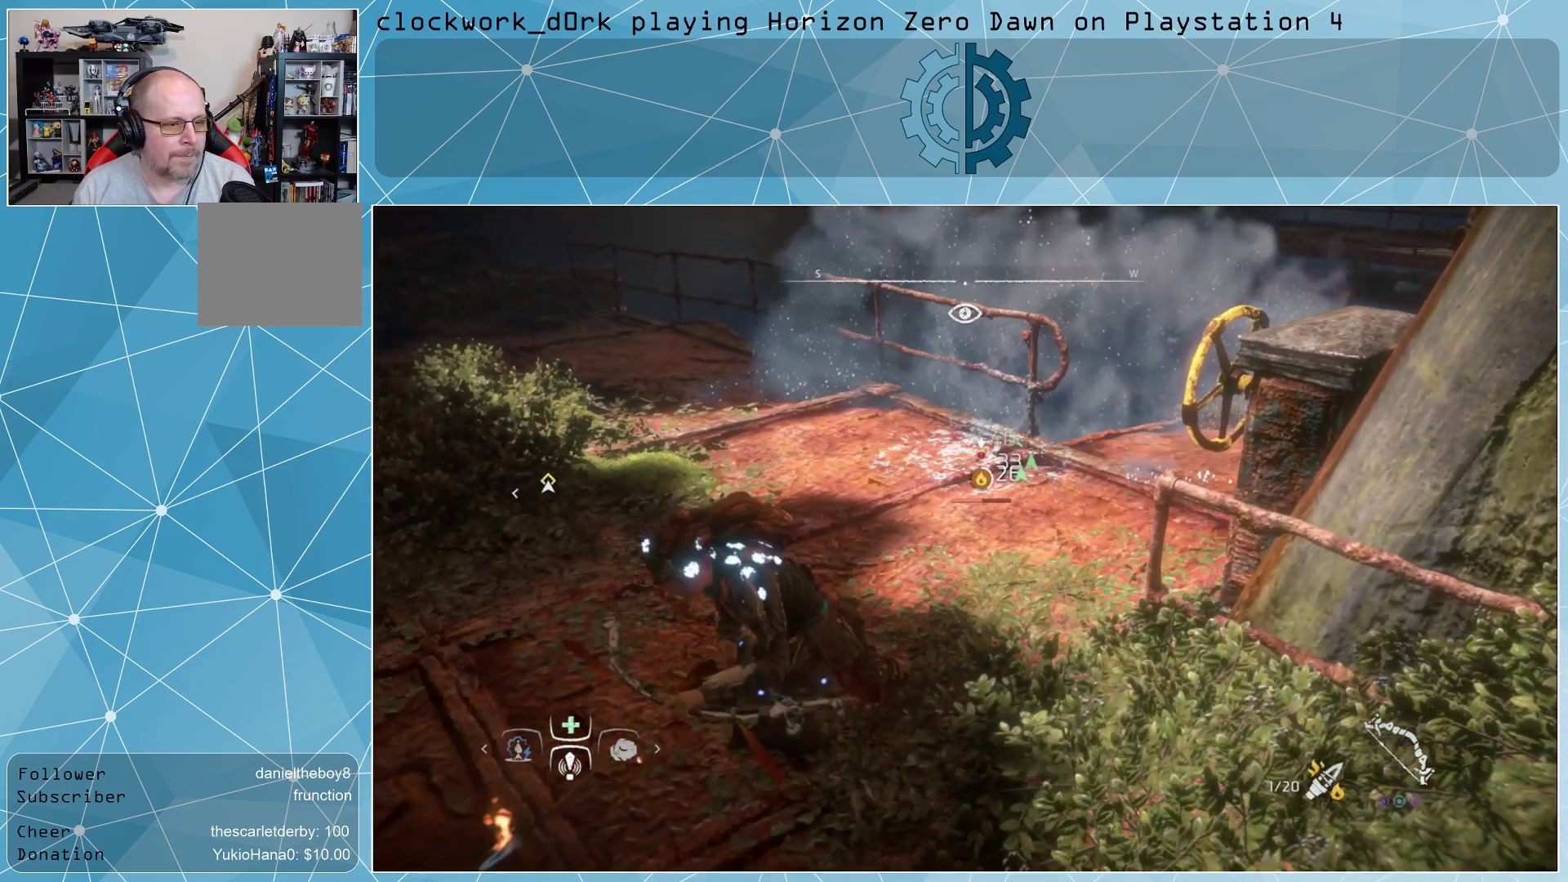
{"buttons": [], "left_stick": "center", "right_stick": "up-right", "events": [[33, "left_stick", "down-left"], [233, "left_stick", "center"], [500, "right_stick", "up-right"]]}
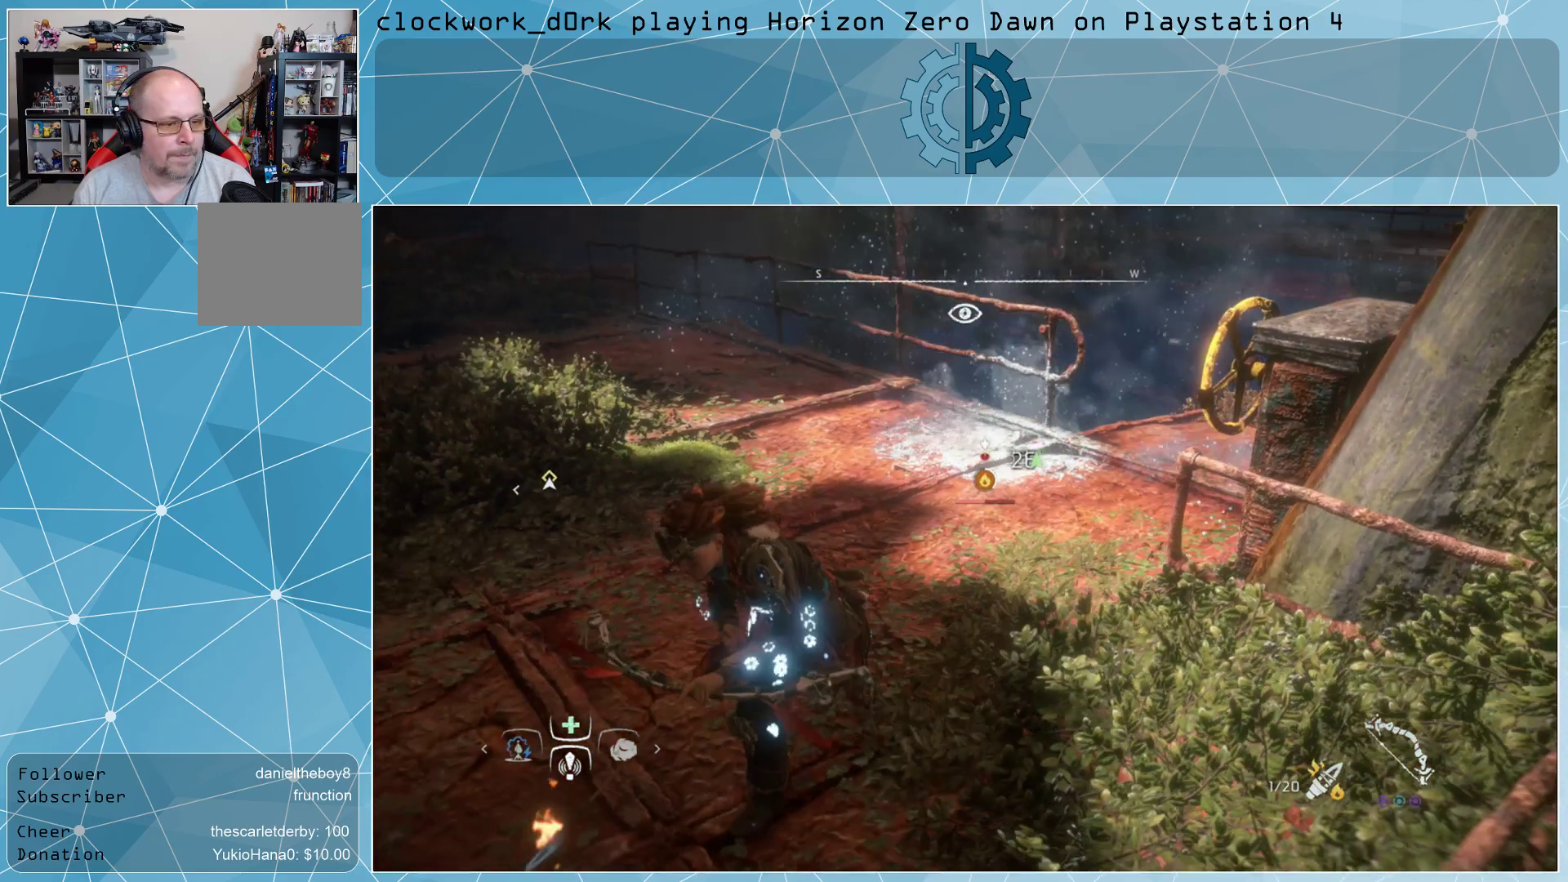
{"buttons": ["L1"], "left_stick": "center", "right_stick": "center", "events": [[133, "right_stick", "center"], [500, "L1", "down"]]}
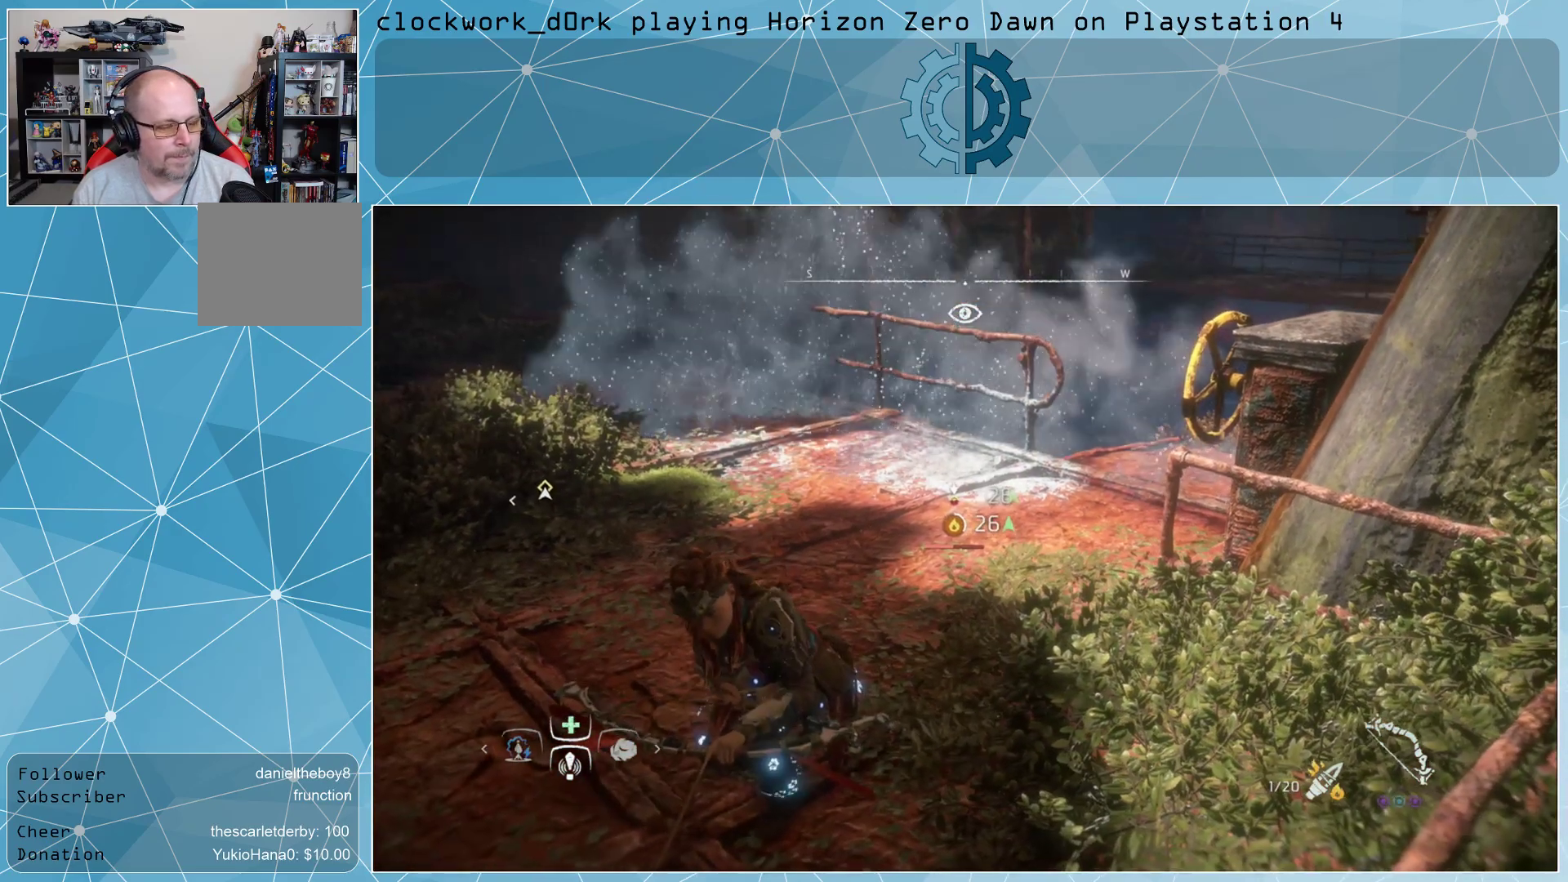
{"buttons": ["CROSS", "L1"], "left_stick": "center", "right_stick": "center", "events": [[267, "CROSS", "down"]]}